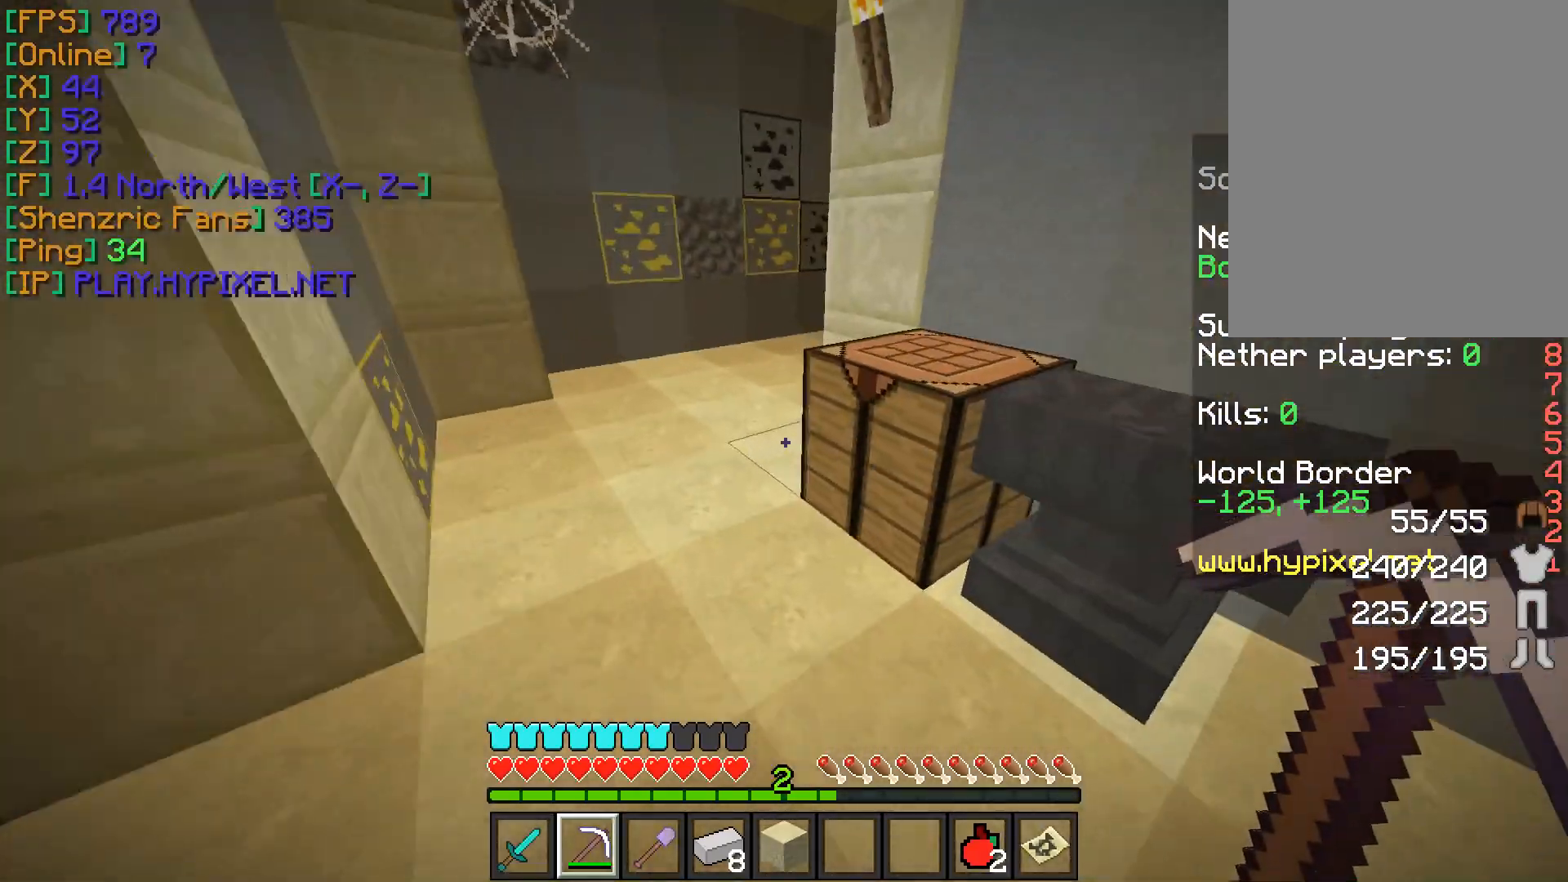
Gameplay with keyboard and mouse; each line is a JSON object with the keys and mouse buttons held at the frame after it. "events" lists presses ("down") and releases ("up") of "a", "d", "s", "w", "mouse_left" and "mouse_right" between this image and that frame as [ms after this image, input, new state], when the widget could be followed in between. "mouse_left", "mouse_right" = the "left", "right" buttons of the "mouse" list. No other keys are recorded. Fast repeated clicks can show as one long hold. Mouse movement is not recorded.
{"keys": [], "mouse": [], "events": [[17, "a", "down"], [217, "a", "up"], [300, "mouse_right", "down"], [300, "w", "up"], [417, "mouse_right", "up"]]}
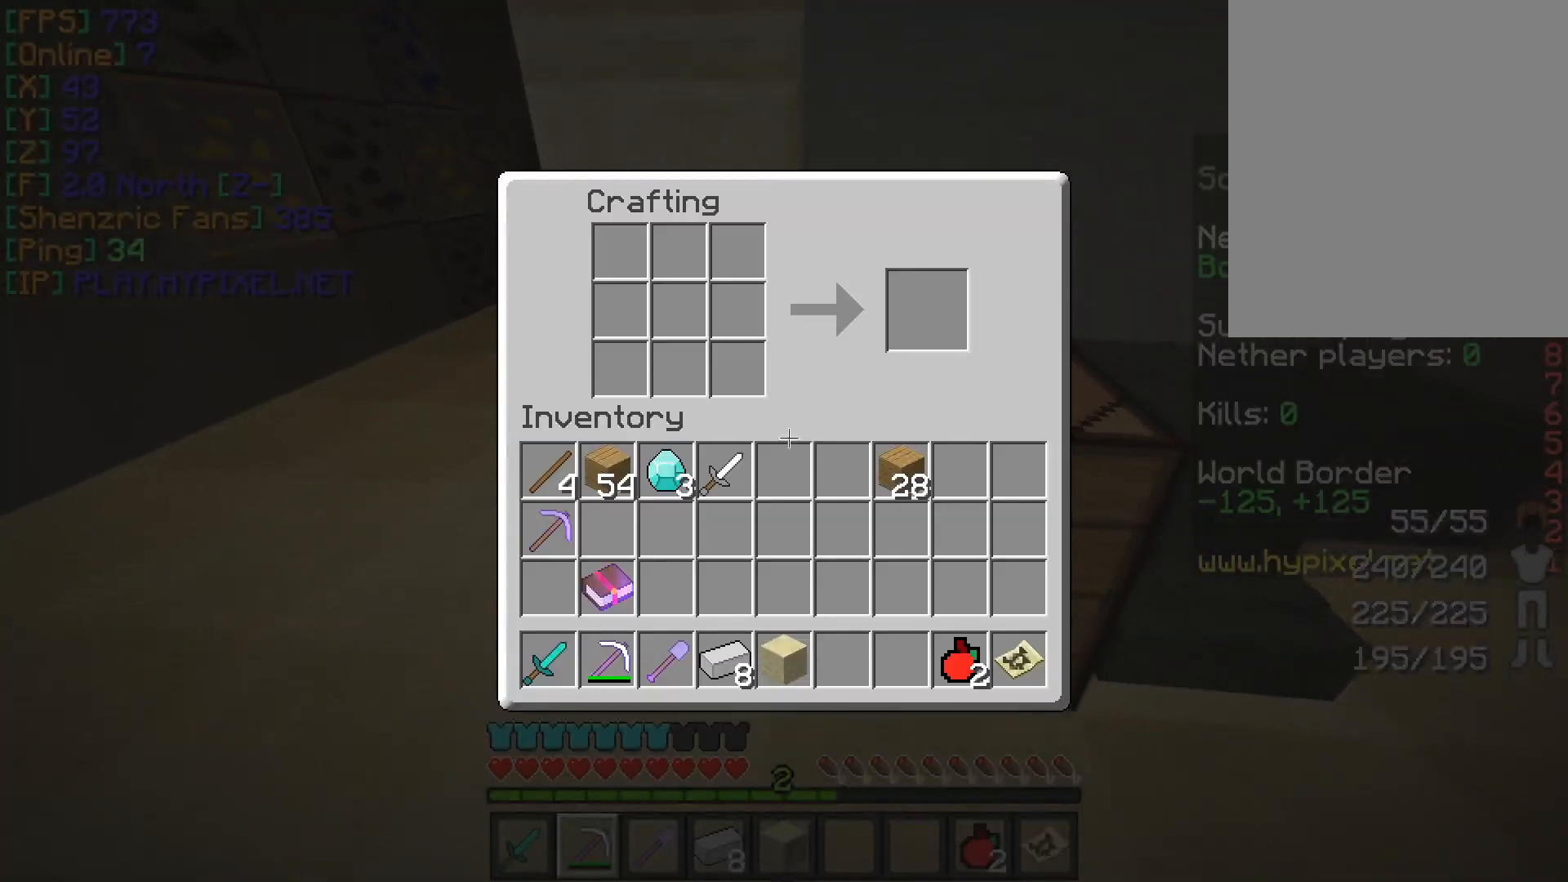
{"keys": [], "mouse": [], "events": []}
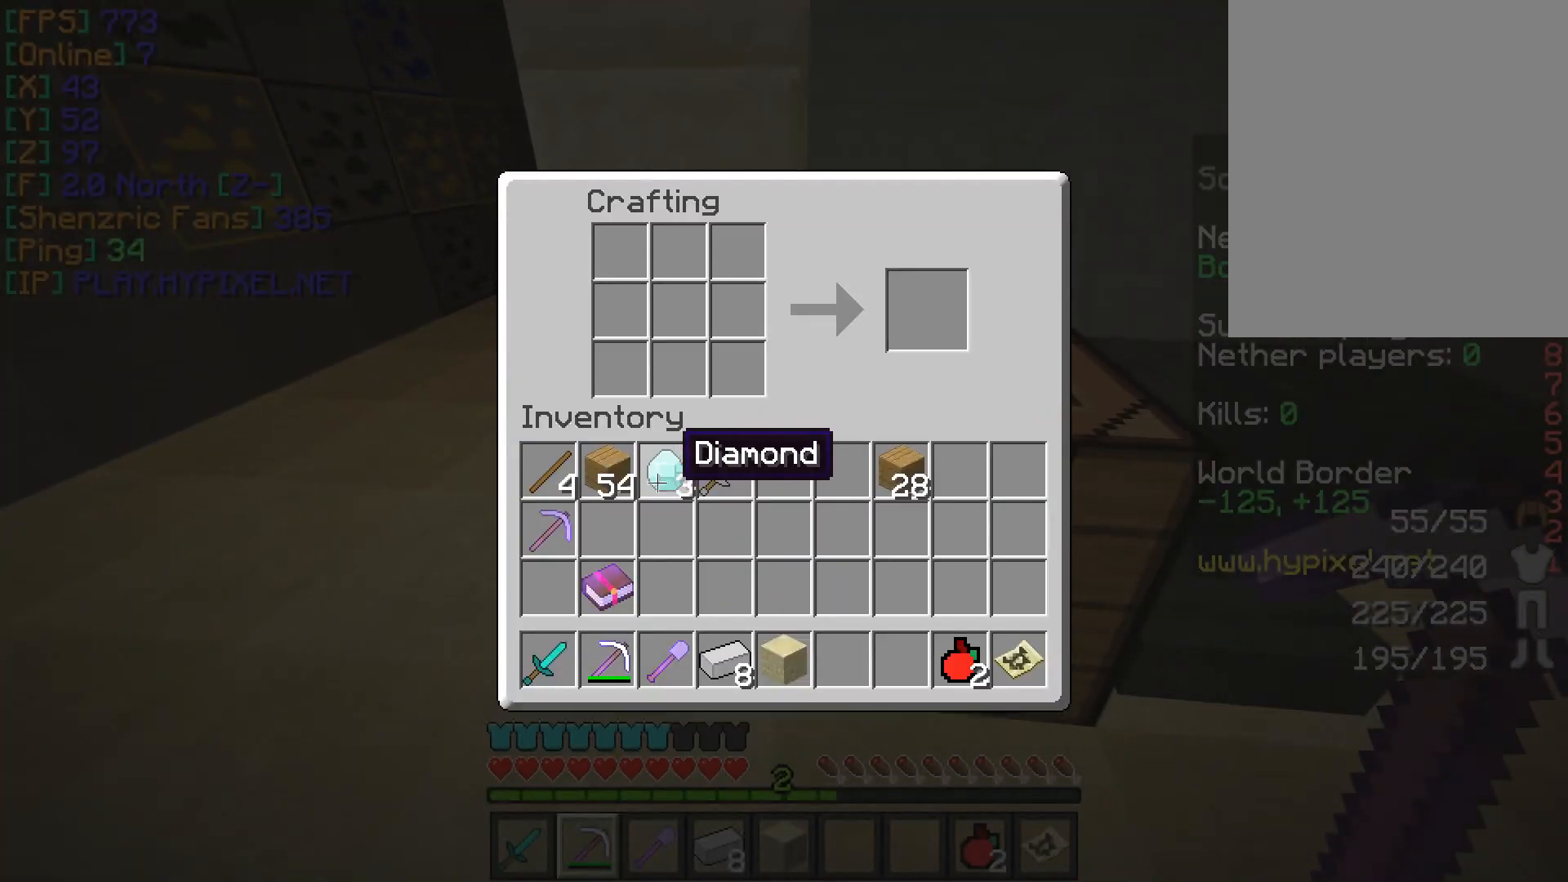
{"keys": [], "mouse": [], "events": []}
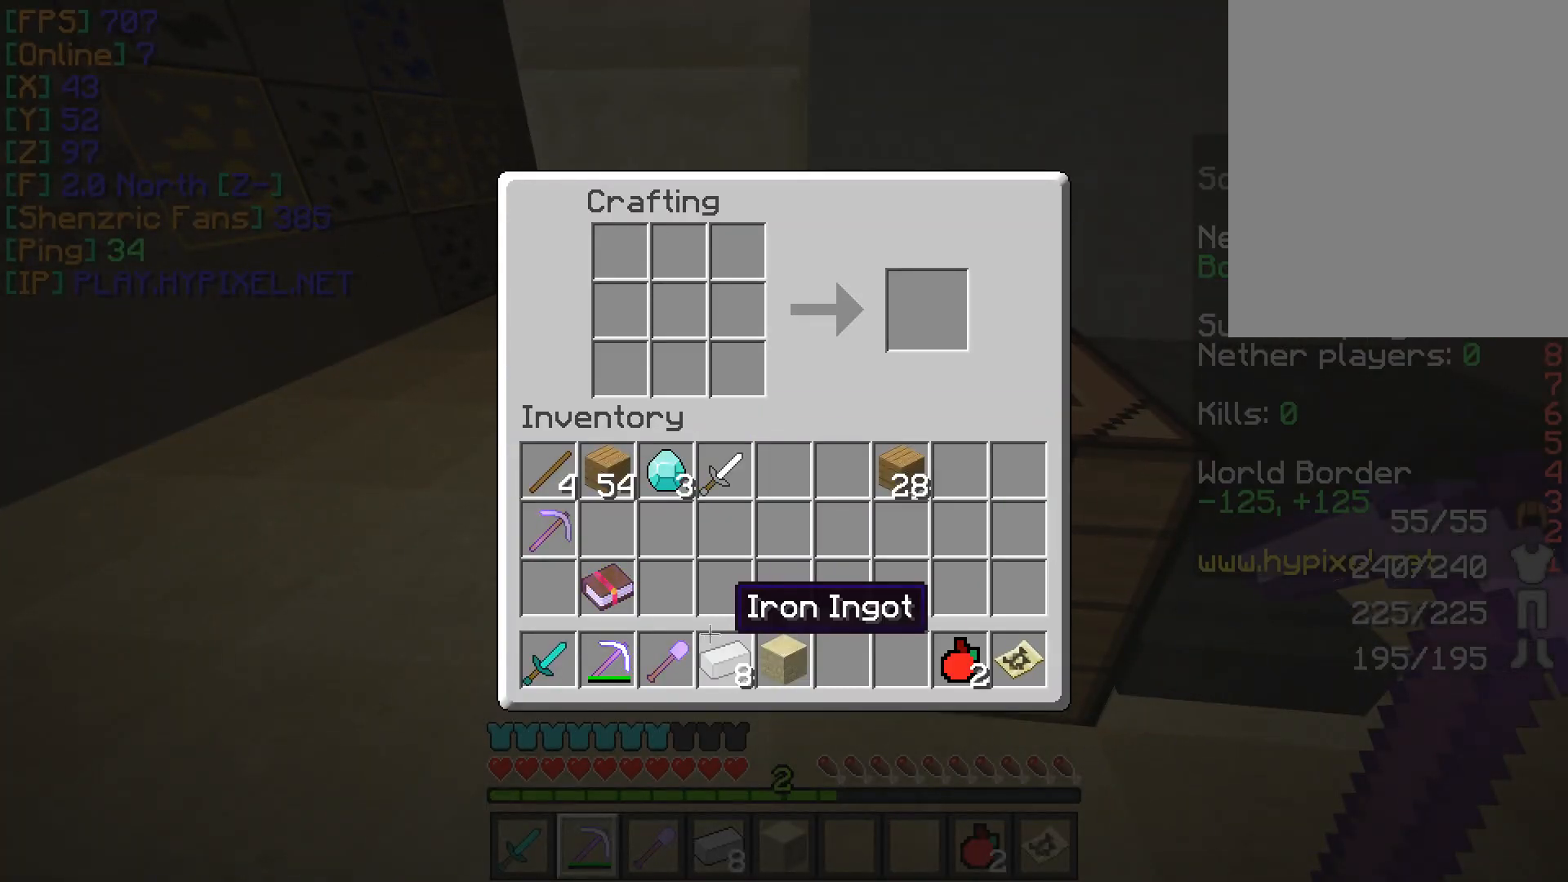
{"keys": [], "mouse": [], "events": [[383, "mouse_left", "down"], [500, "mouse_left", "up"]]}
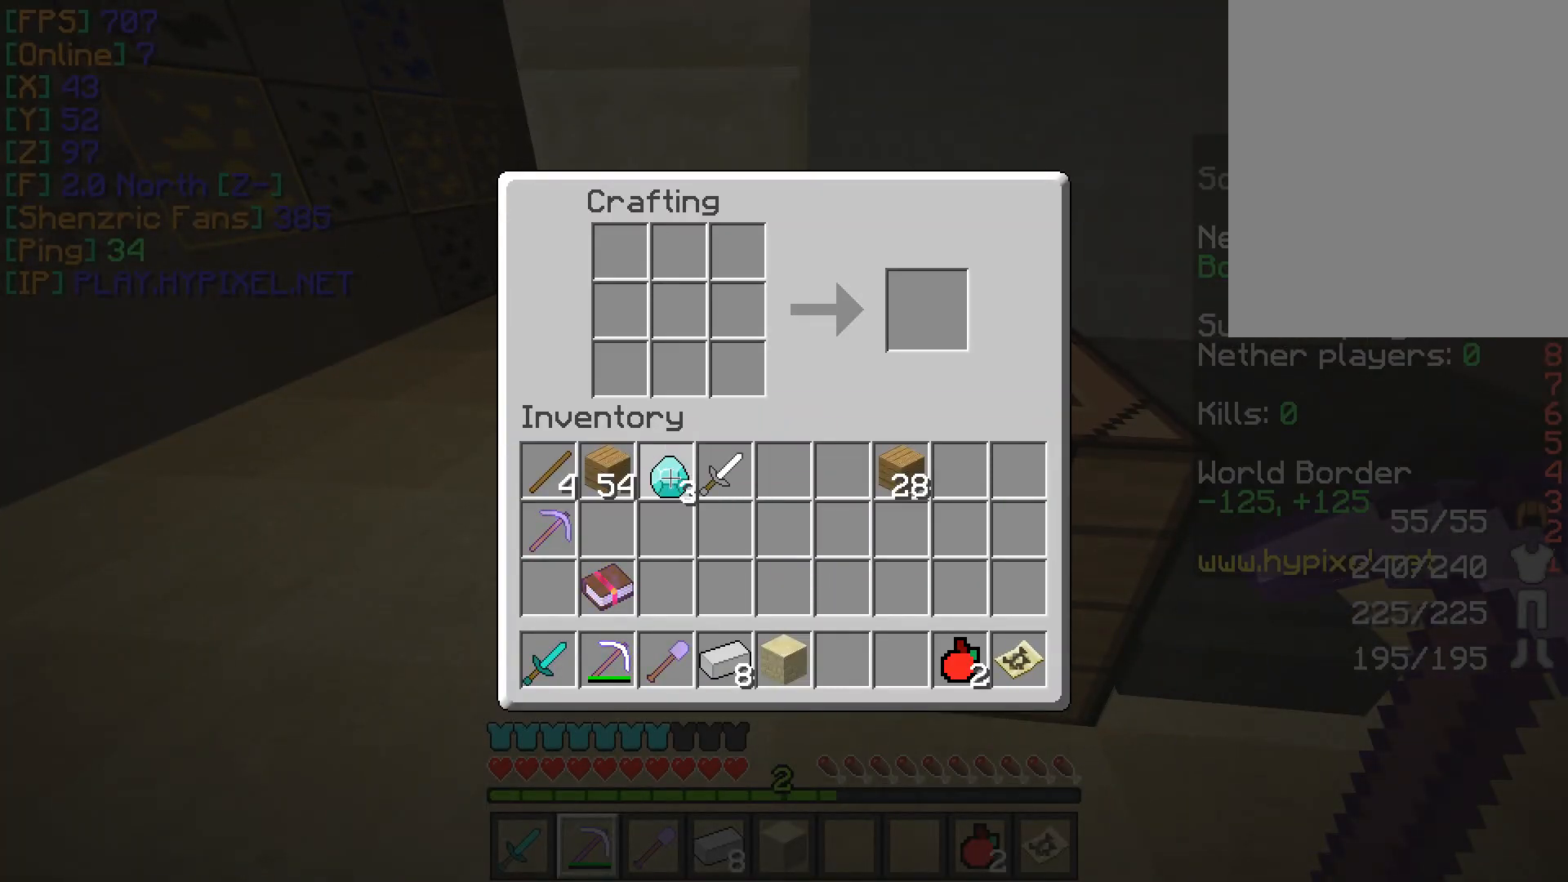
{"keys": [], "mouse": [], "events": []}
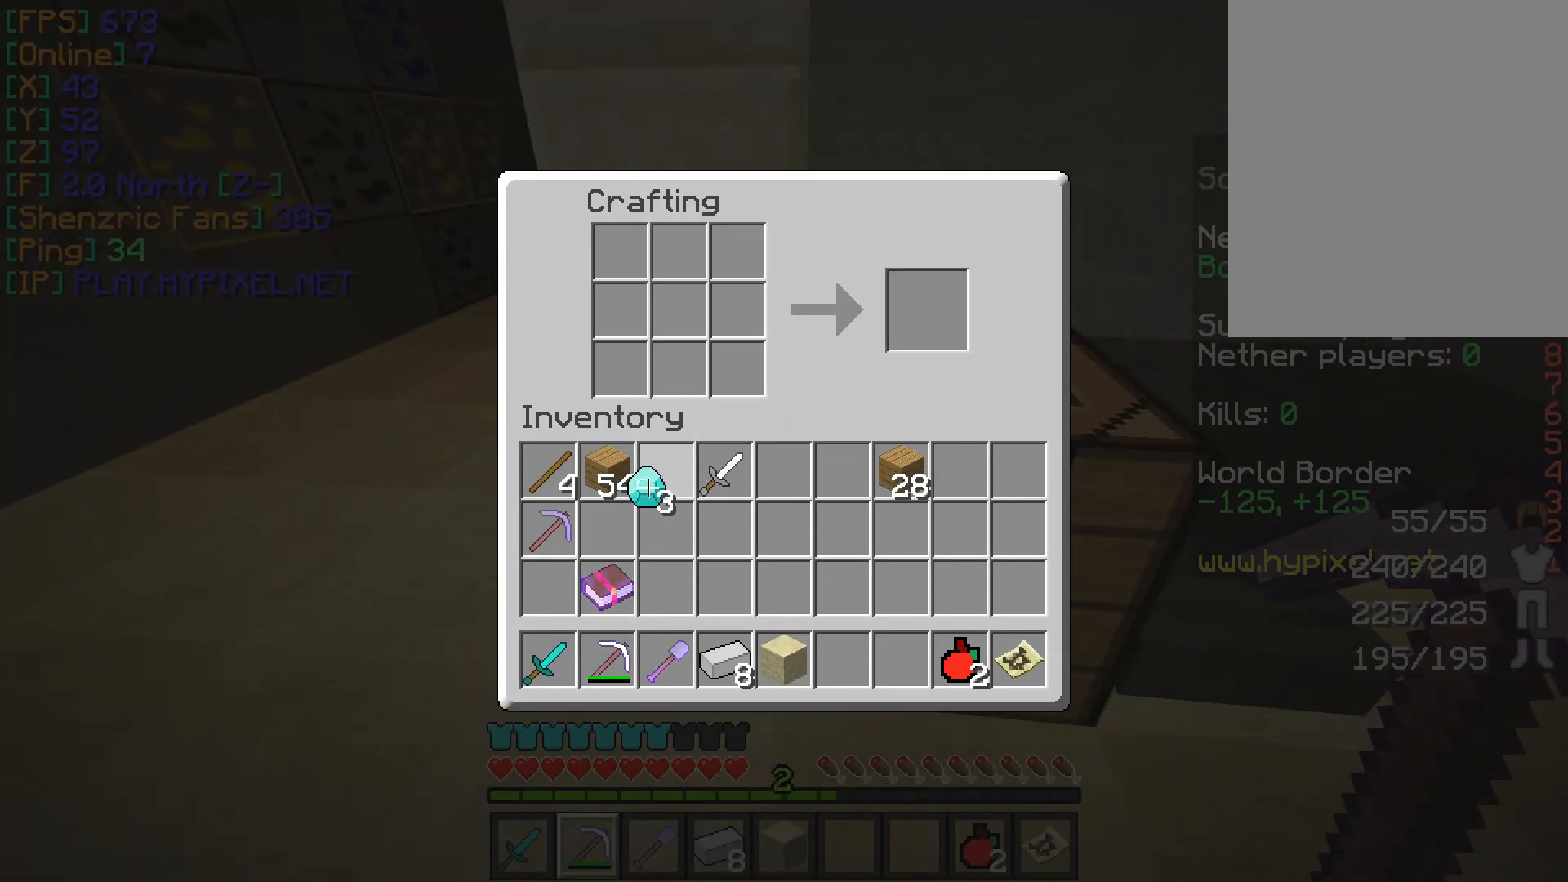
{"keys": [], "mouse": [], "events": [[300, "mouse_left", "down"], [367, "mouse_left", "up"]]}
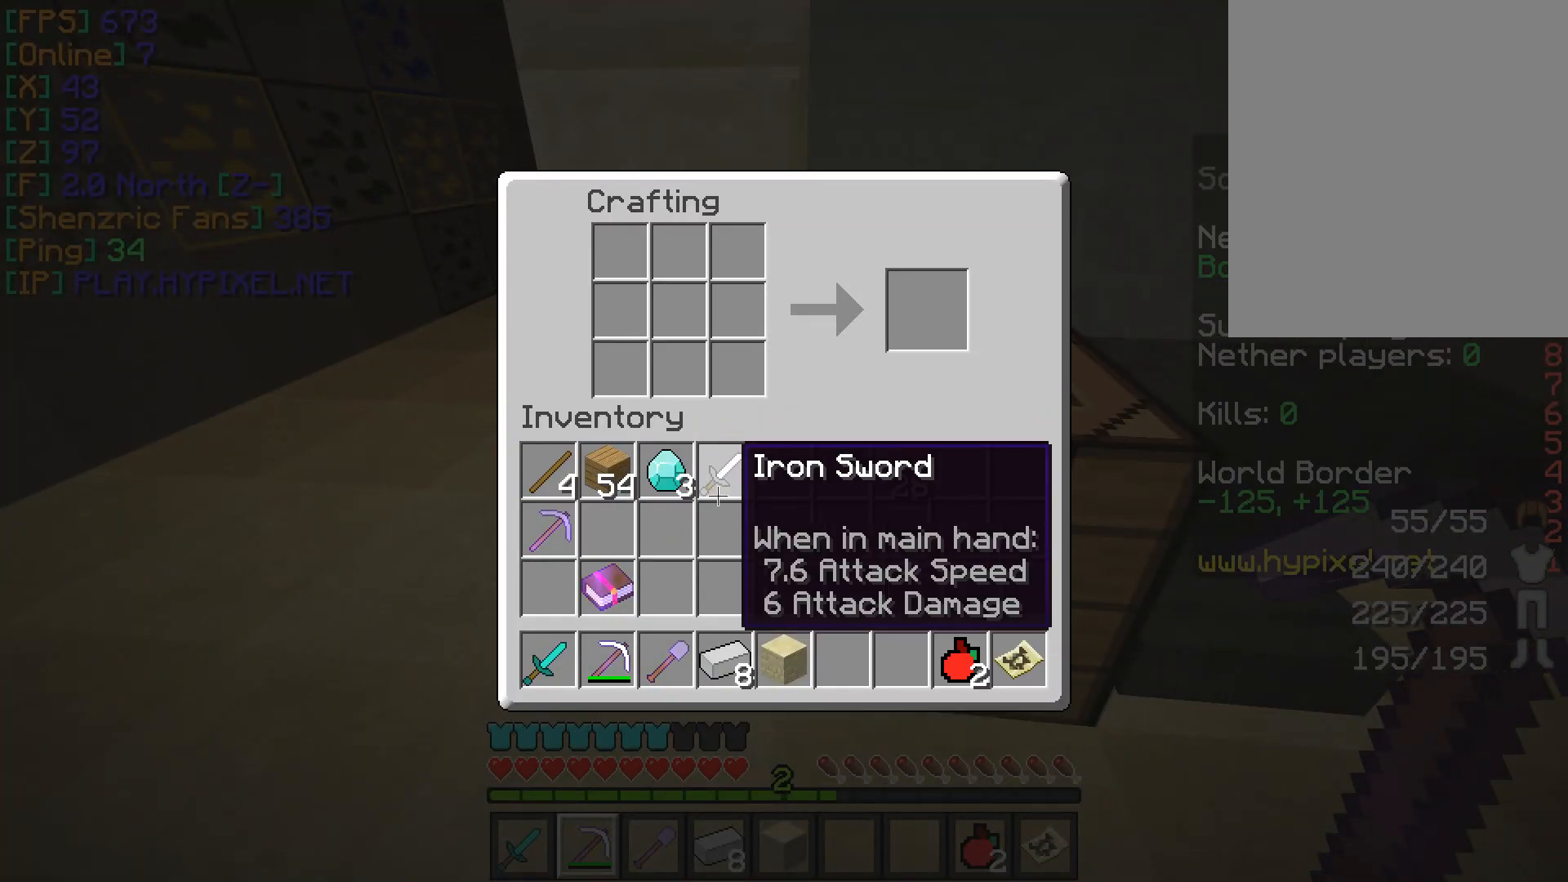
{"keys": [], "mouse": ["left"], "events": [[467, "mouse_left", "down"]]}
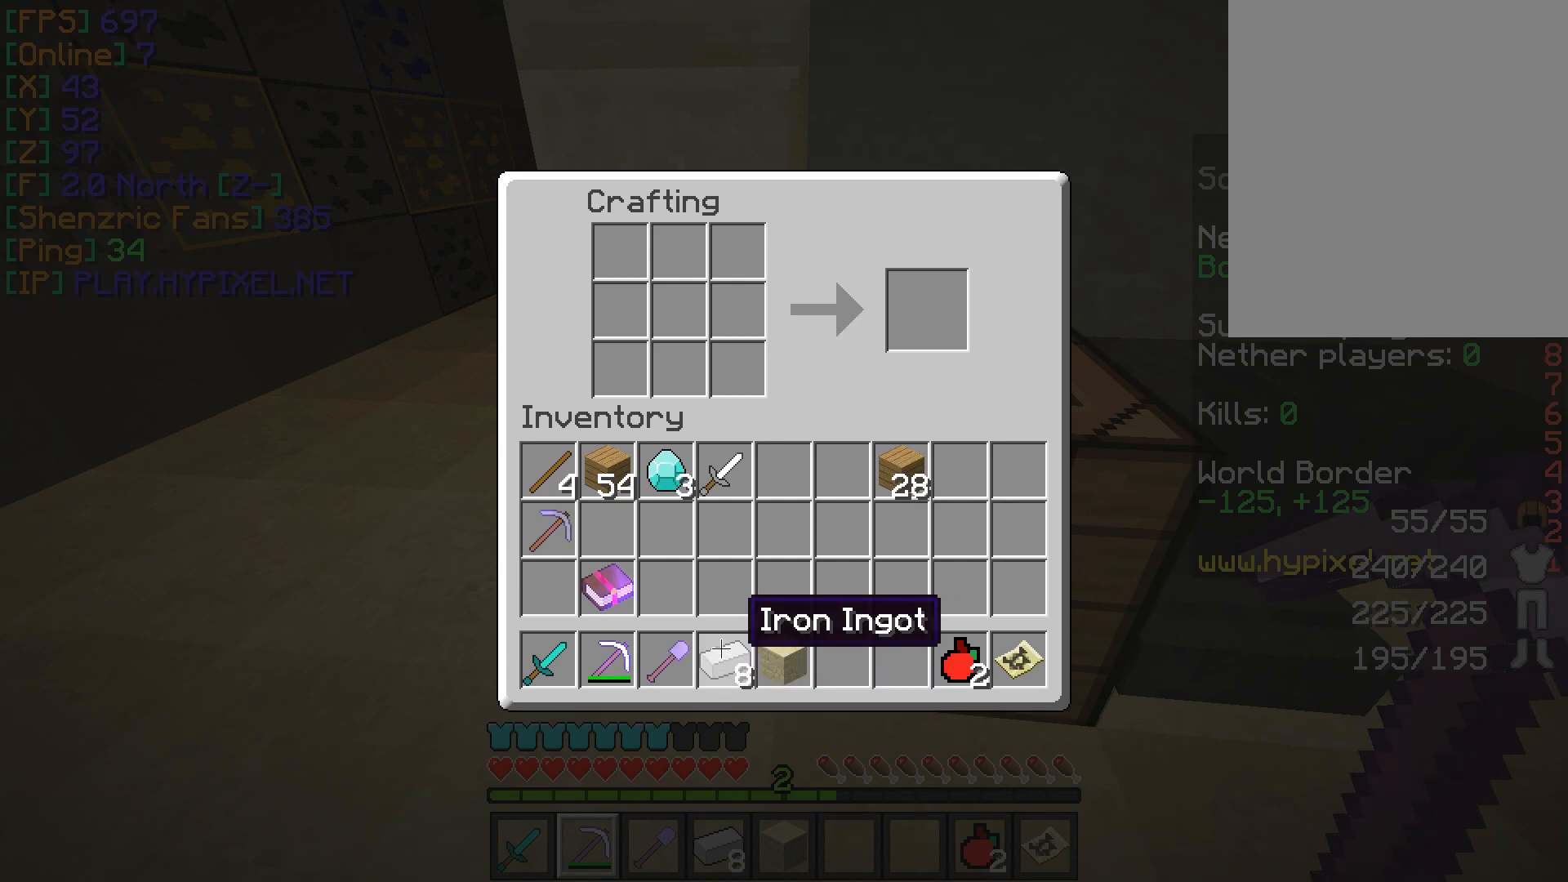
{"keys": [], "mouse": ["right"], "events": [[66, "mouse_left", "up"], [483, "mouse_right", "down"]]}
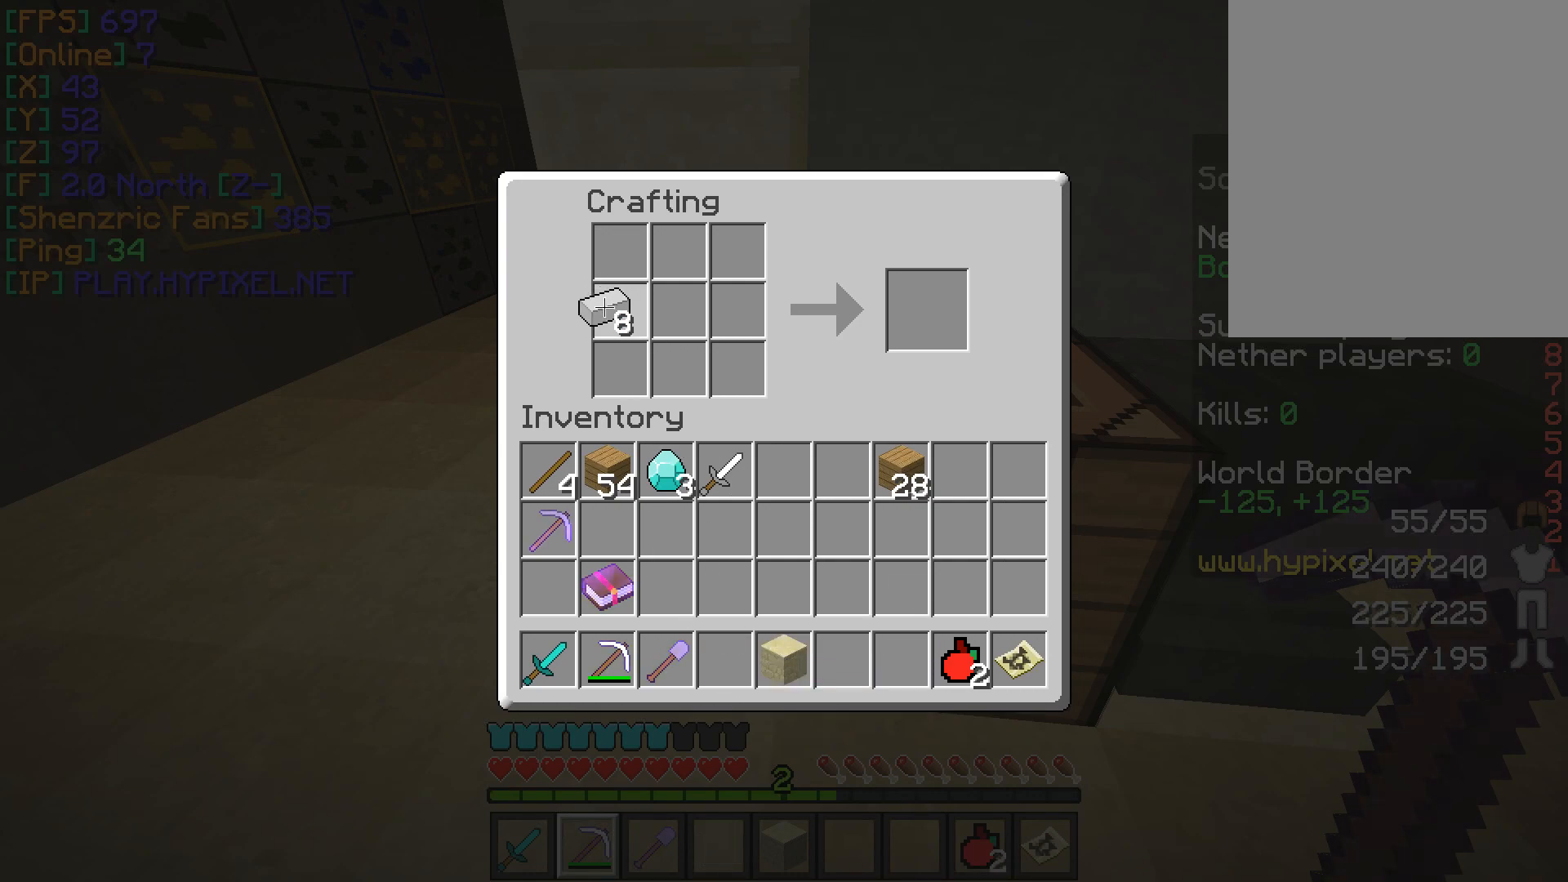
{"keys": [], "mouse": [], "events": [[467, "mouse_right", "up"]]}
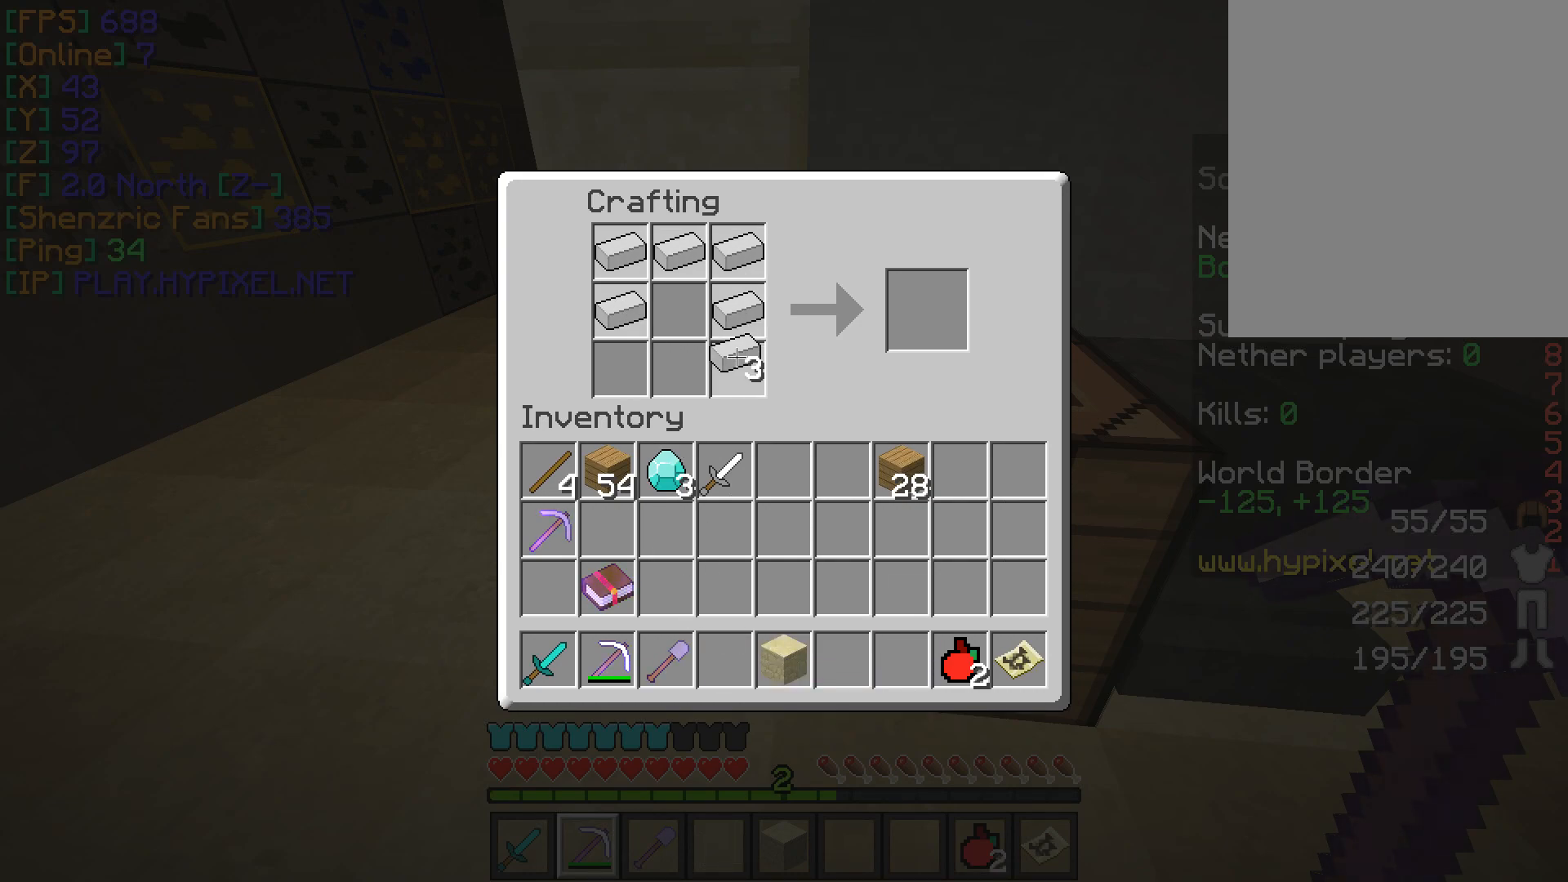
{"keys": [], "mouse": [], "events": [[267, "mouse_left", "down"], [367, "mouse_left", "up"]]}
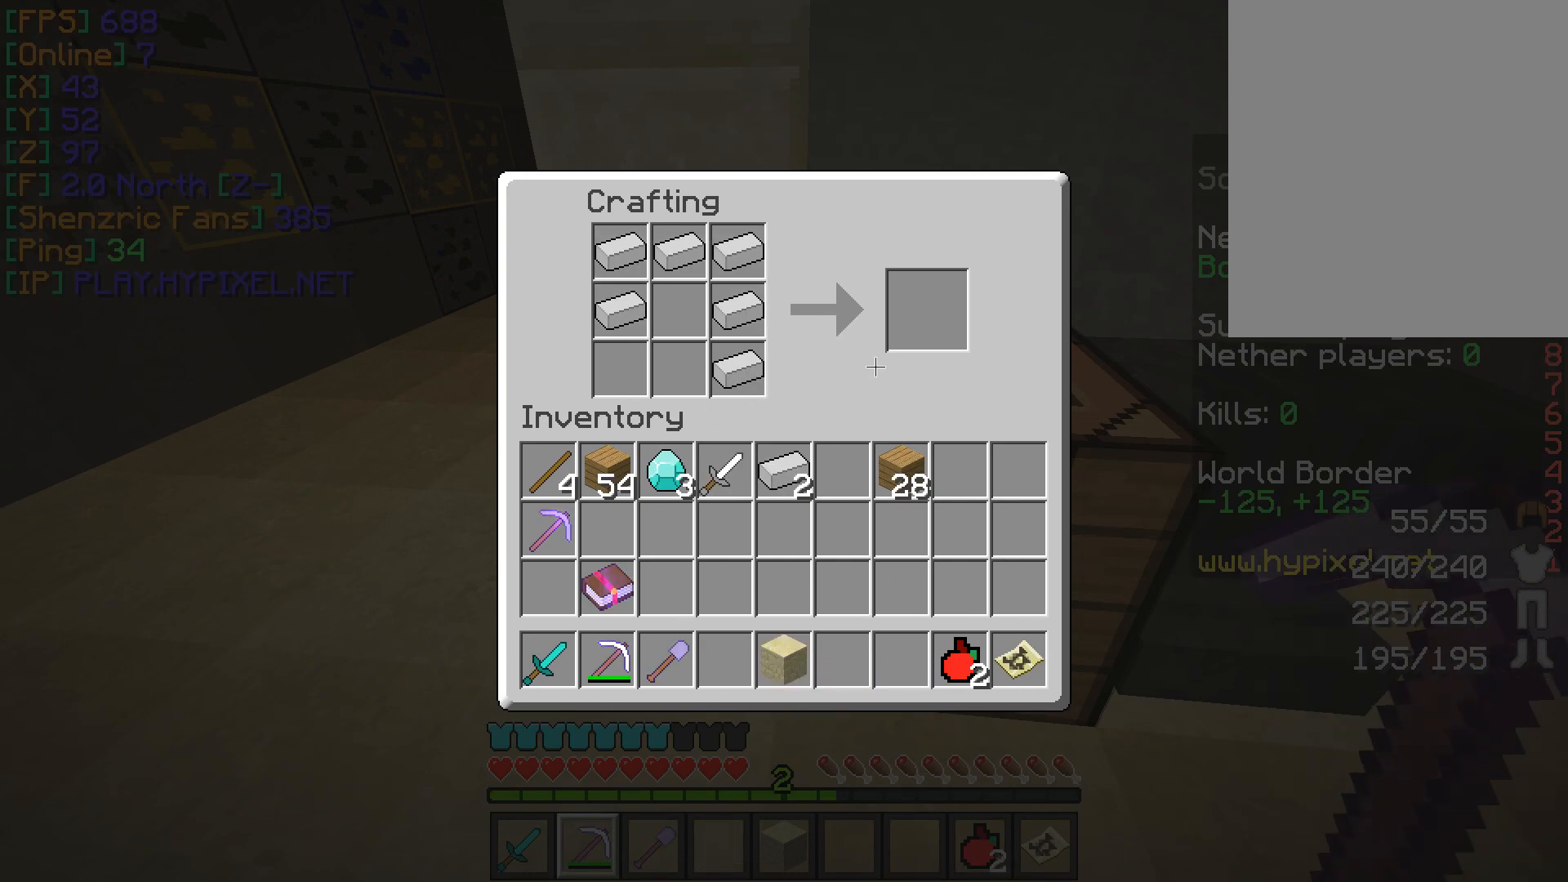
{"keys": [], "mouse": [], "events": []}
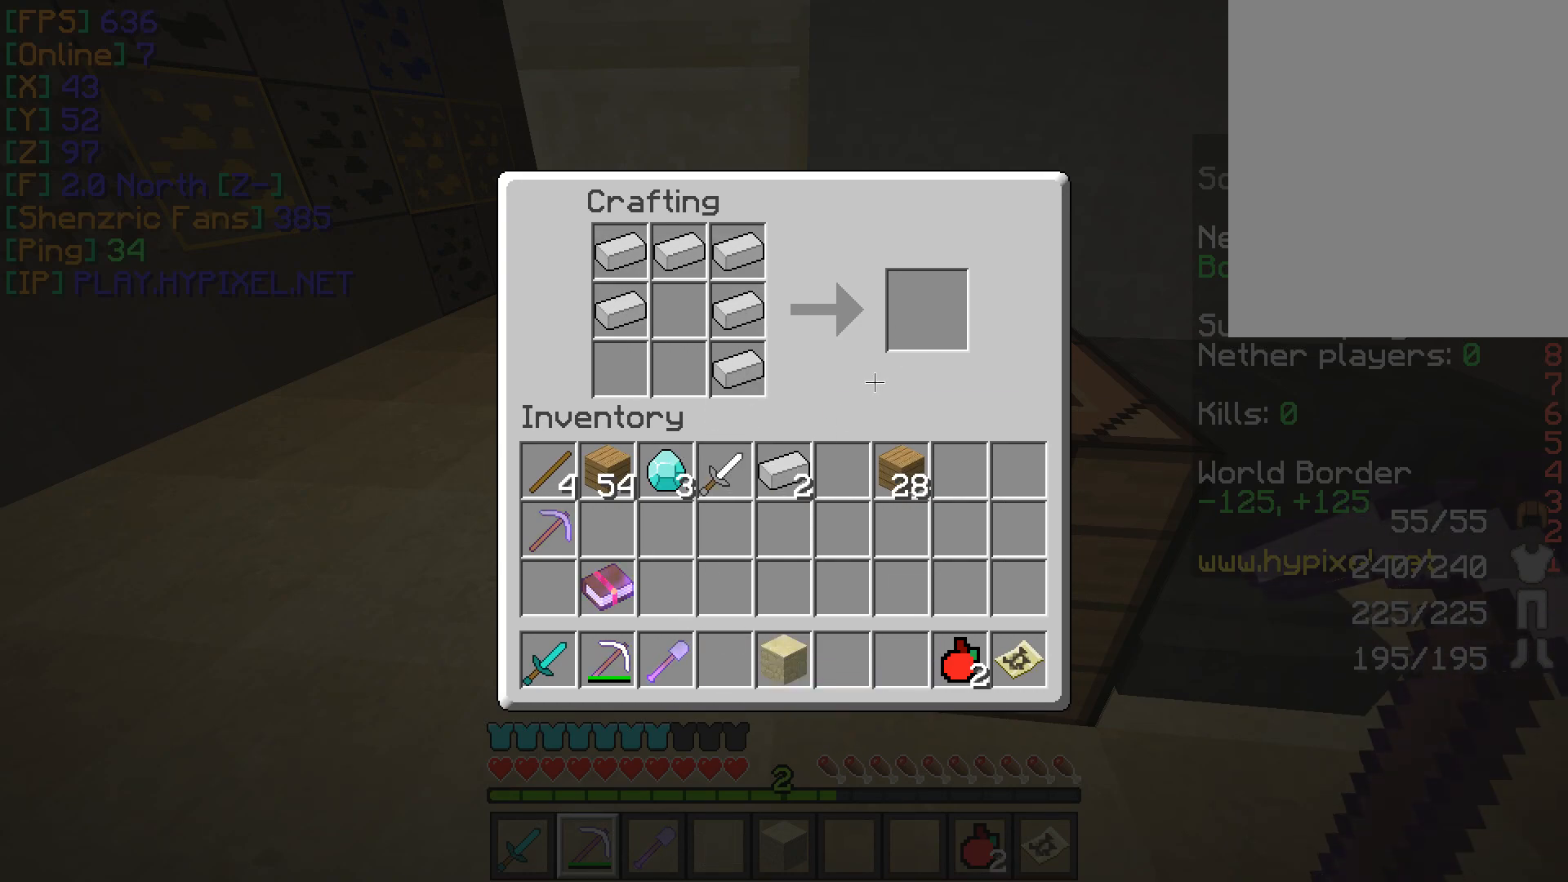
{"keys": [], "mouse": [], "events": [[267, "mouse_left", "down"], [350, "mouse_left", "up"]]}
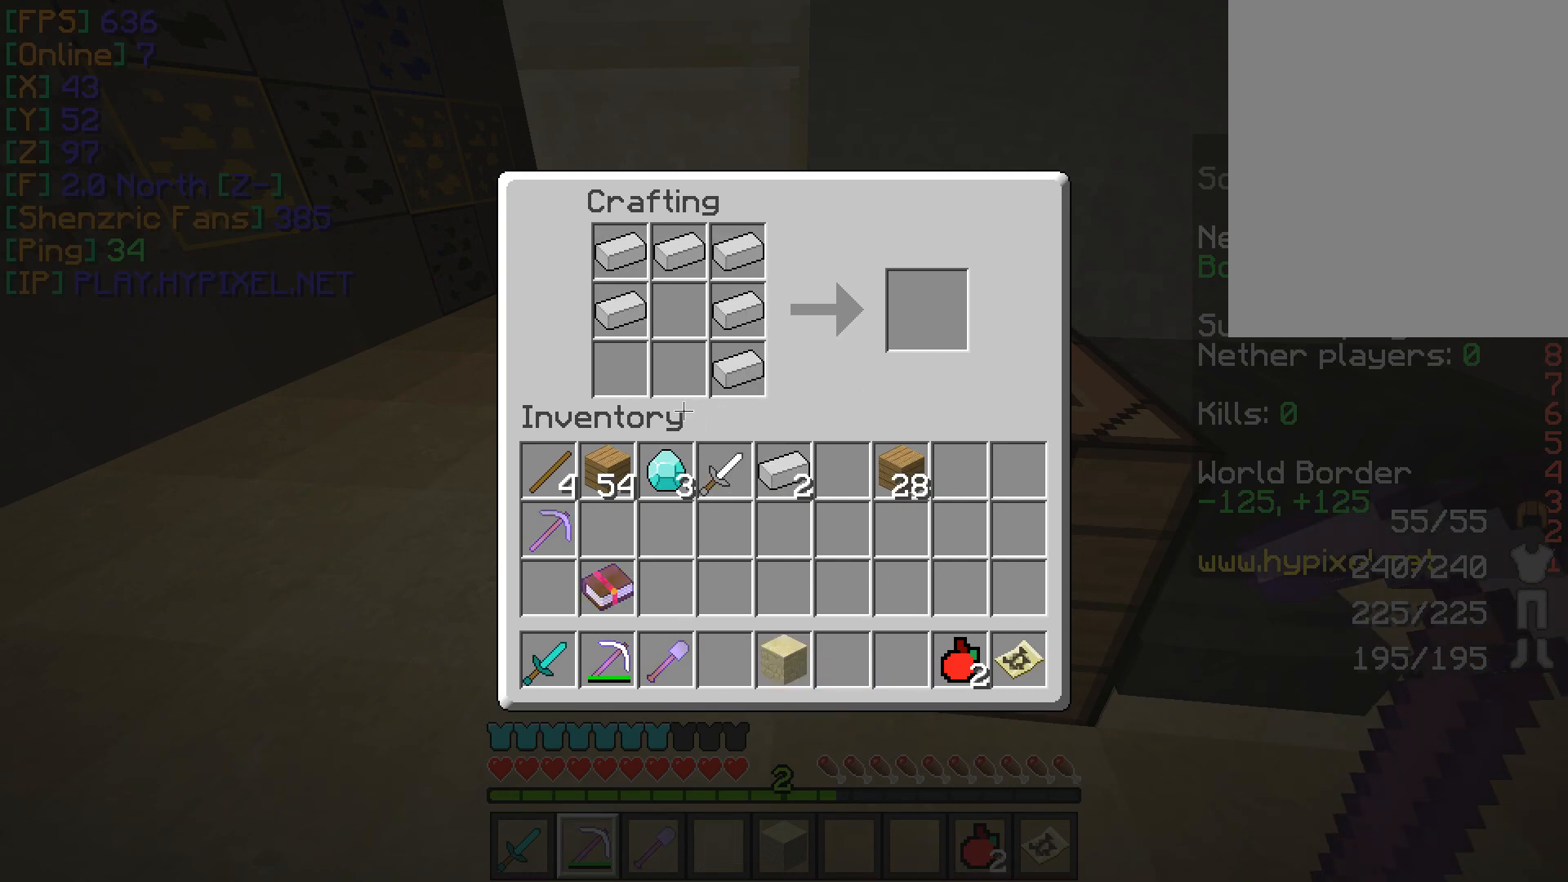
{"keys": [], "mouse": [], "events": [[17, "mouse_left", "down"], [134, "mouse_left", "up"]]}
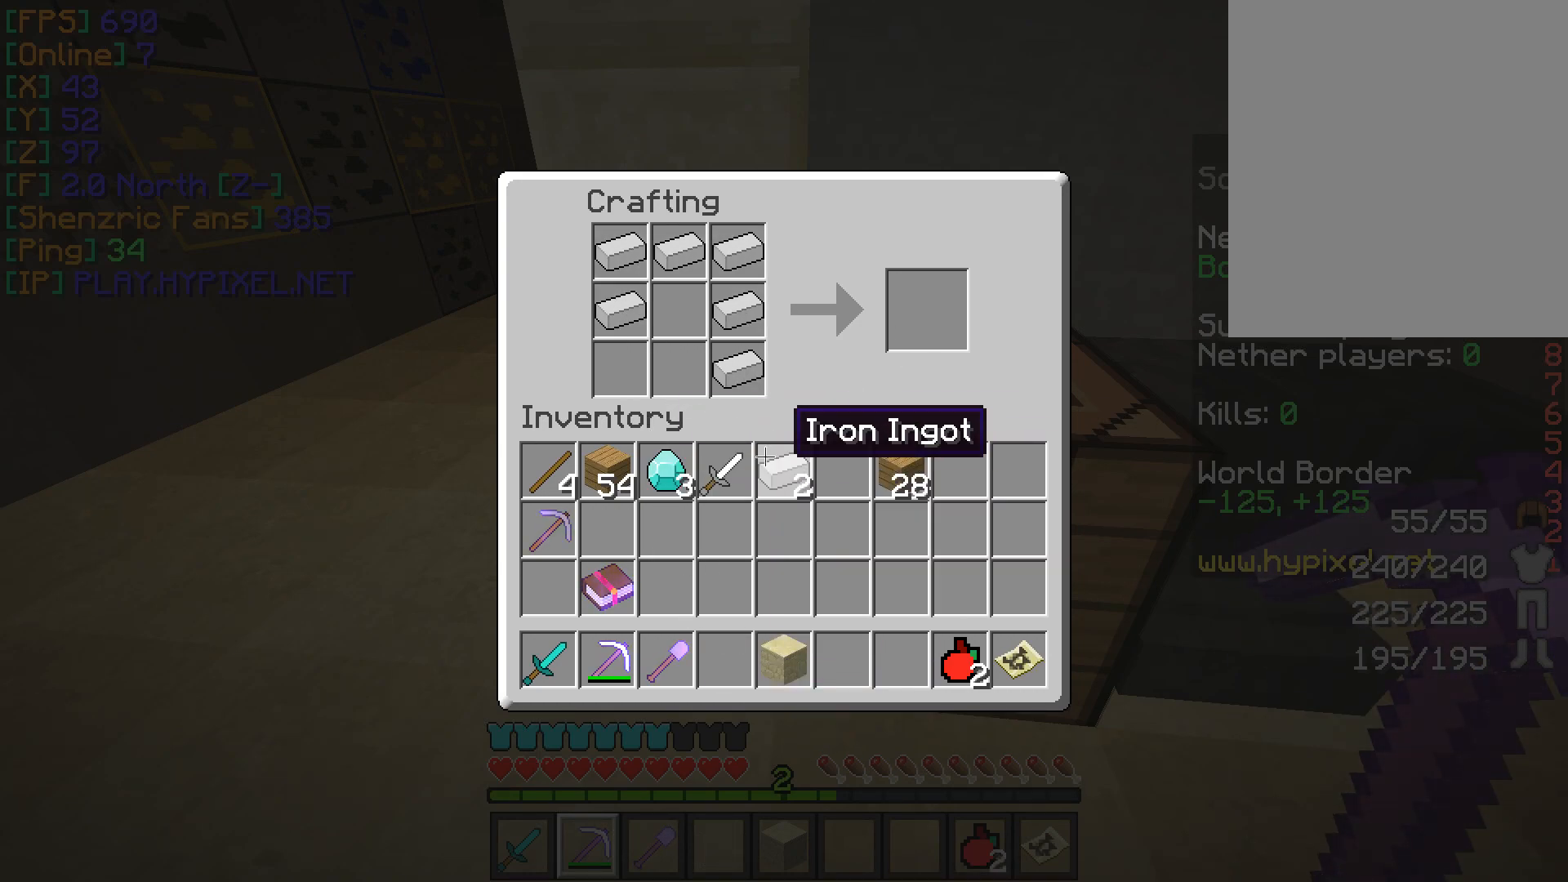
{"keys": [], "mouse": [], "events": [[233, "mouse_left", "down"], [300, "mouse_left", "up"]]}
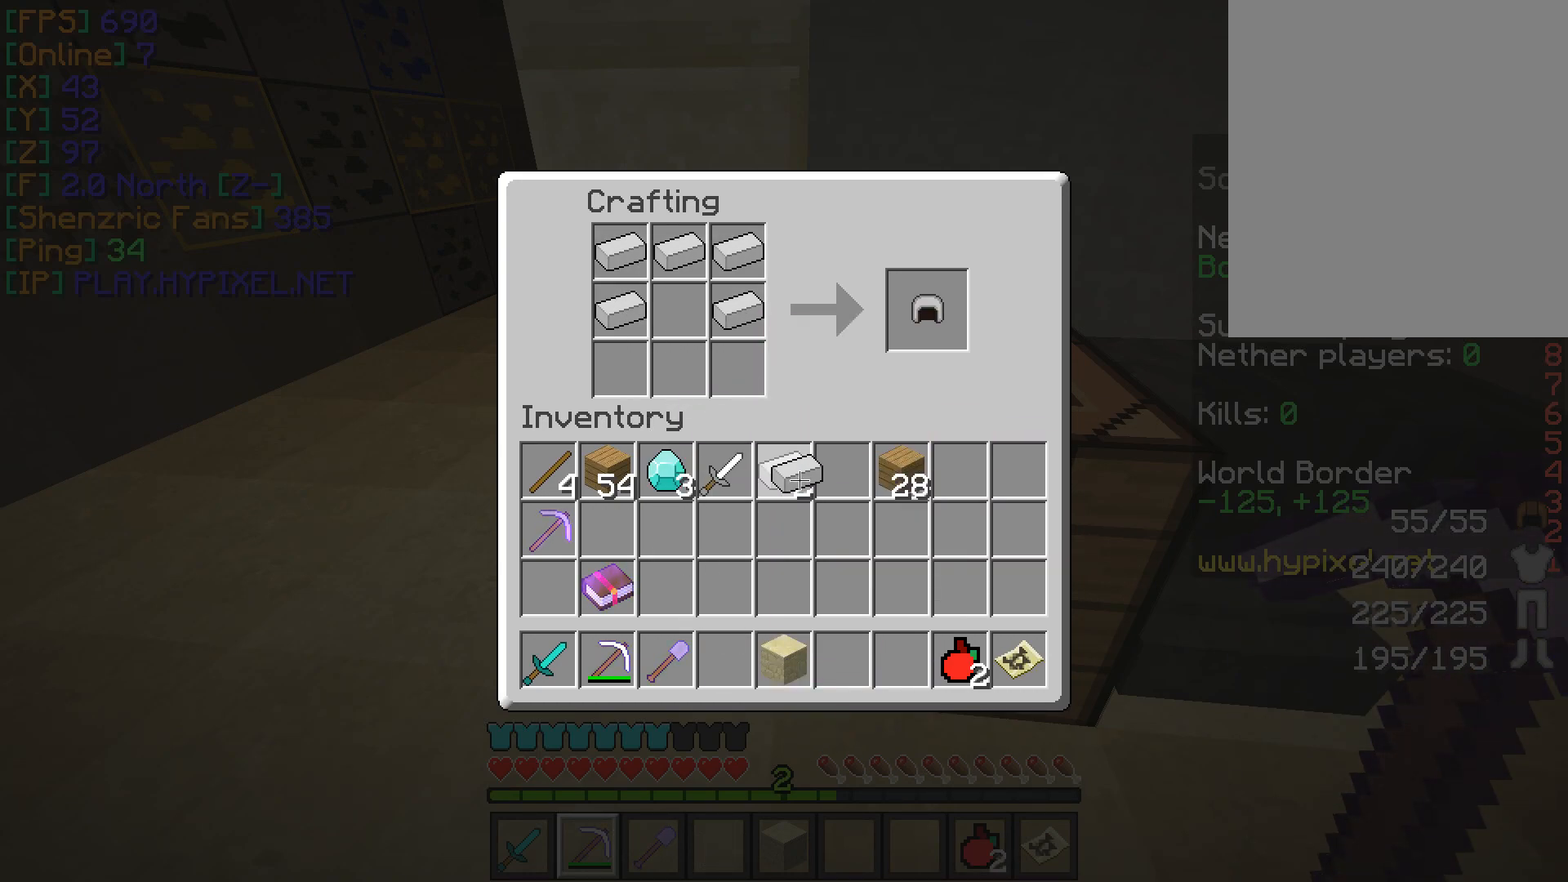
{"keys": [], "mouse": [], "events": [[17, "mouse_left", "down"], [67, "mouse_left", "up"], [317, "mouse_left", "down"], [401, "mouse_left", "up"]]}
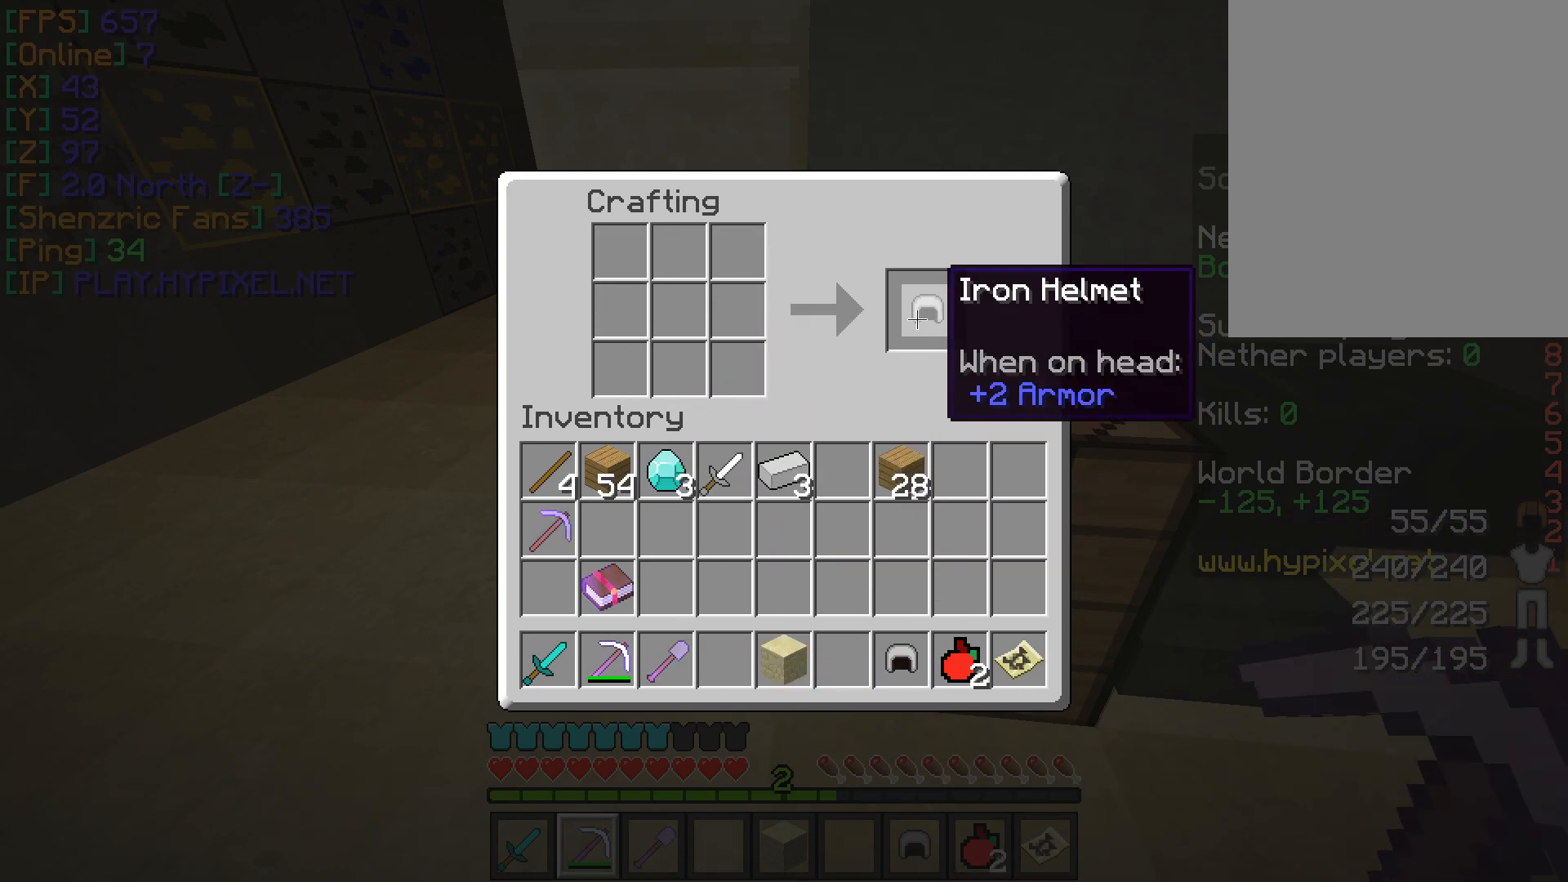
{"keys": [], "mouse": [], "events": []}
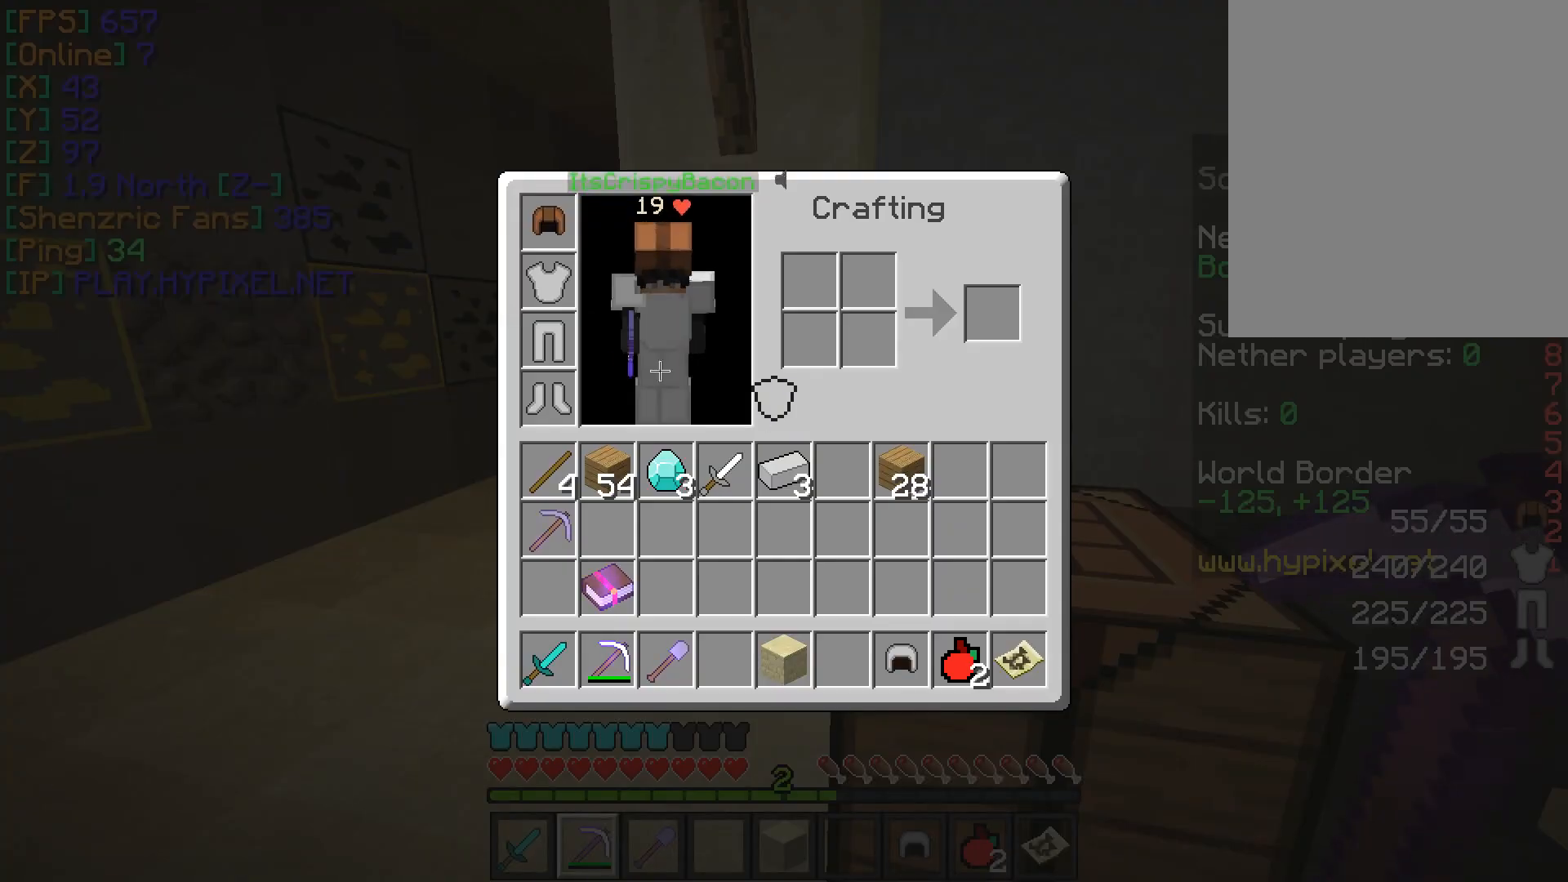
{"keys": [], "mouse": [], "events": []}
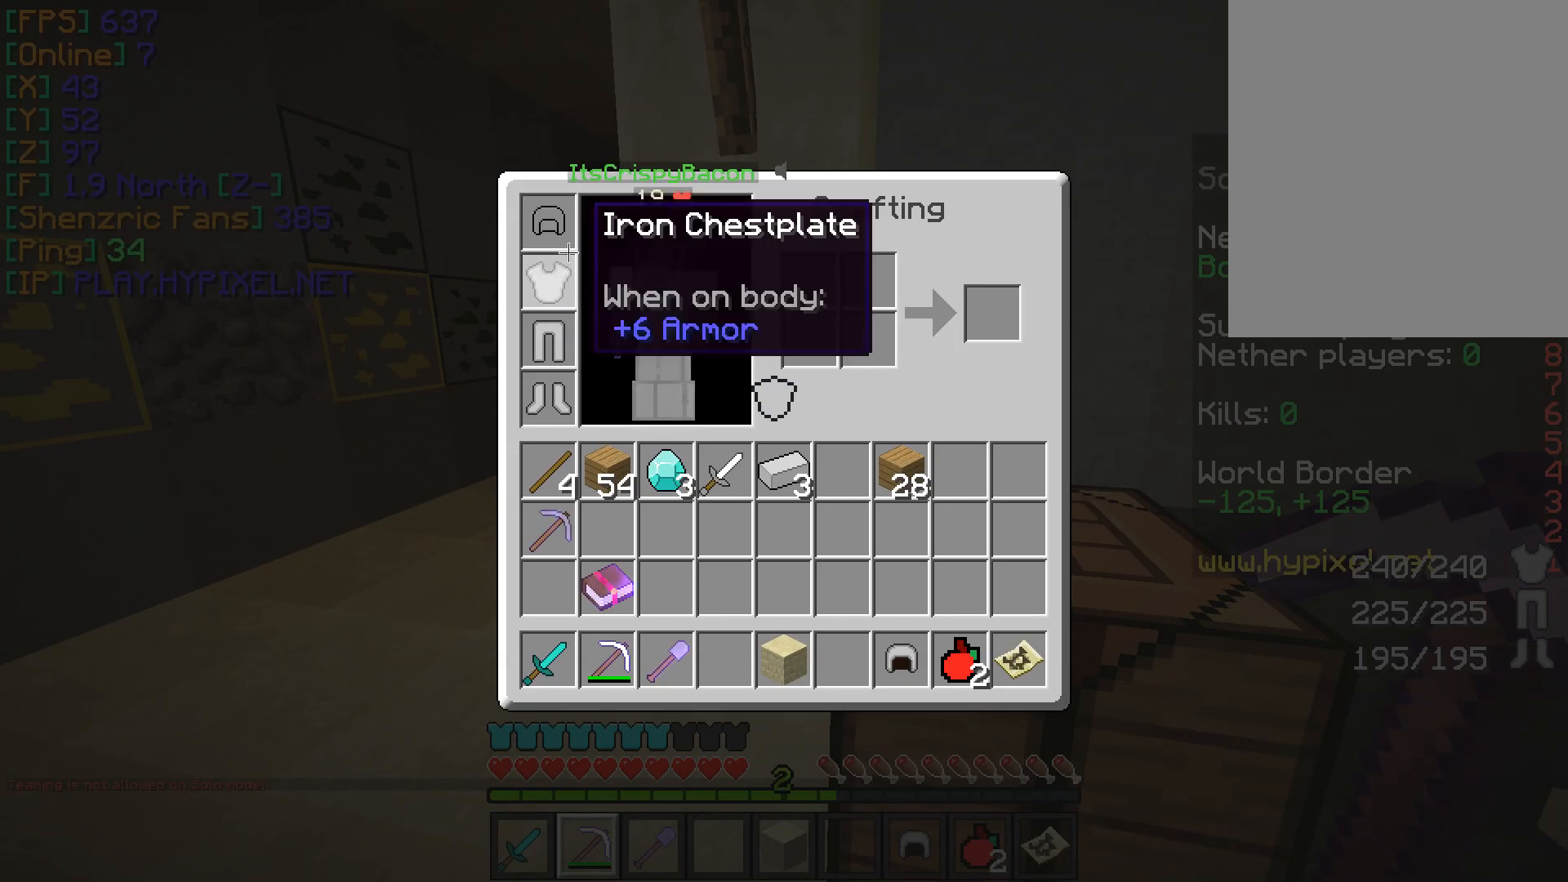
{"keys": [], "mouse": ["left"], "events": [[450, "mouse_left", "down"]]}
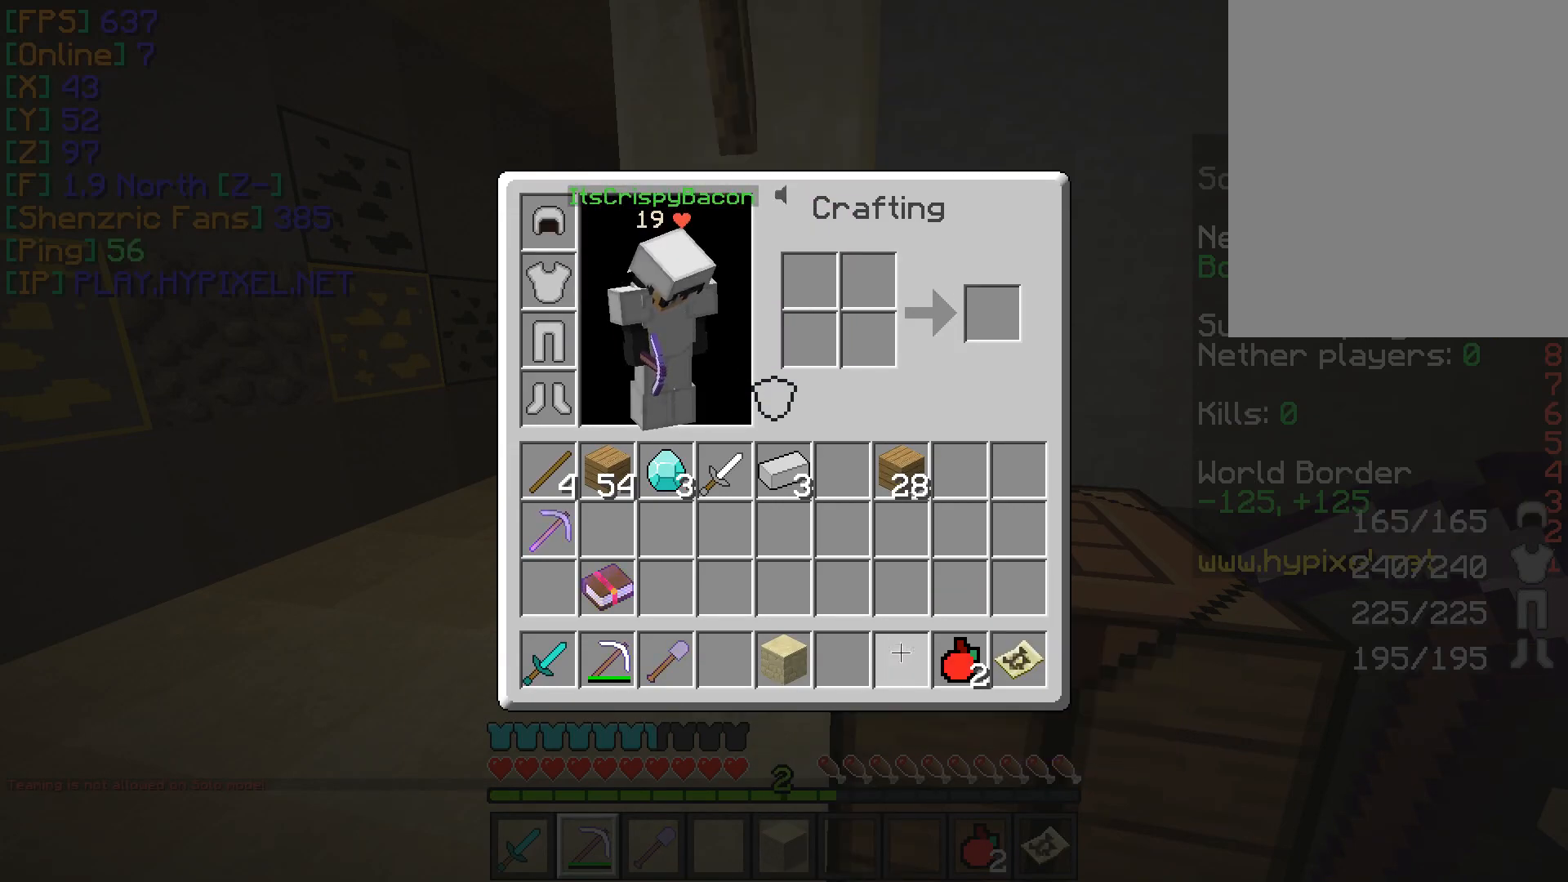
{"keys": ["w"], "mouse": [], "events": [[50, "mouse_left", "up"], [434, "w", "down"]]}
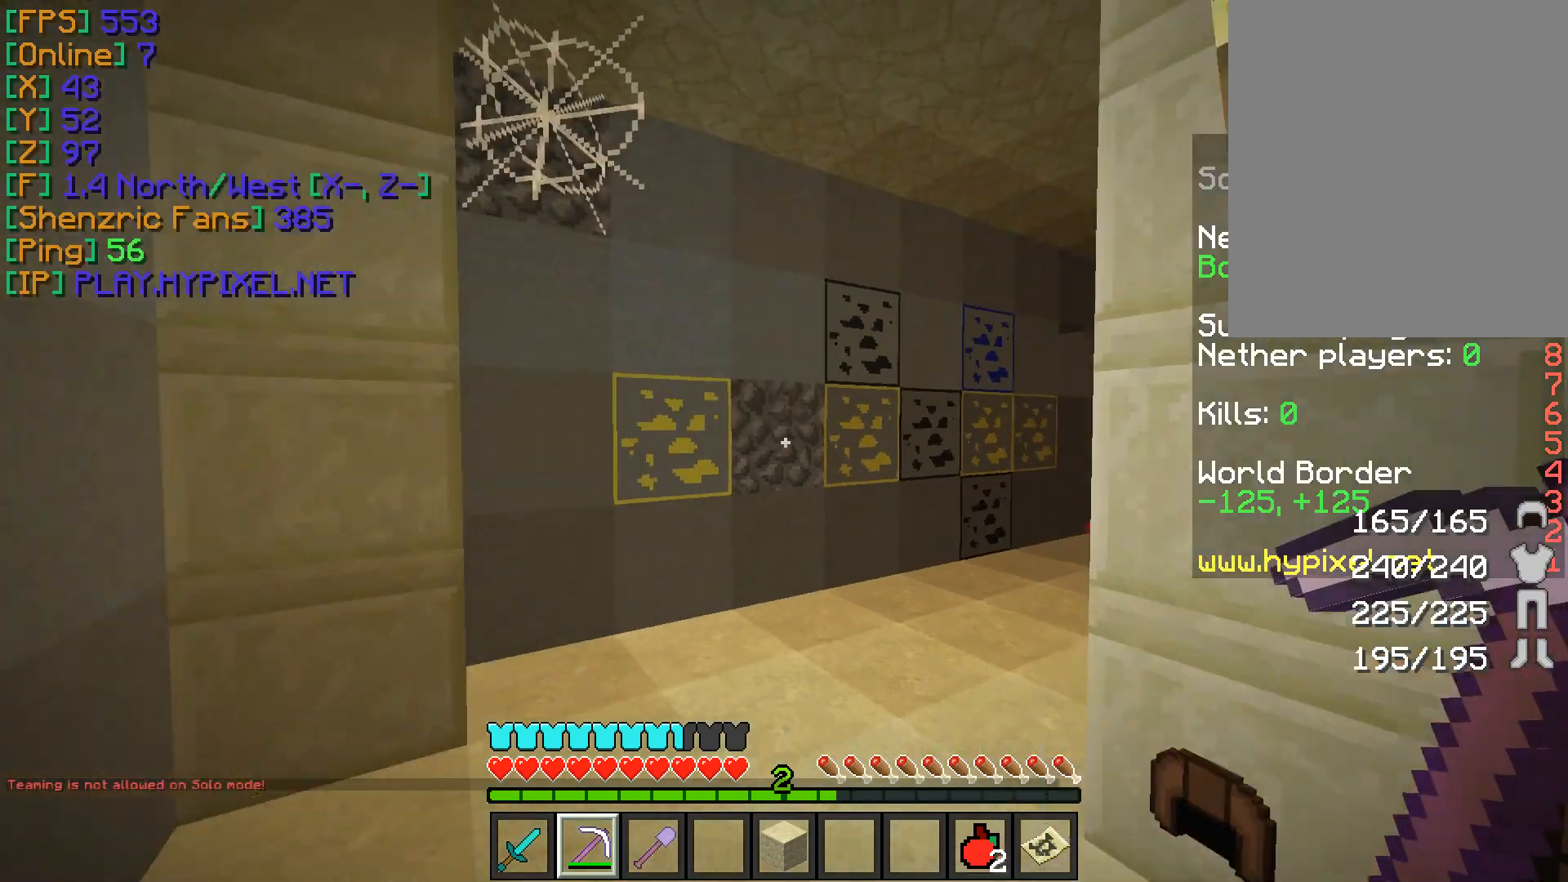
{"keys": ["w"], "mouse": [], "events": []}
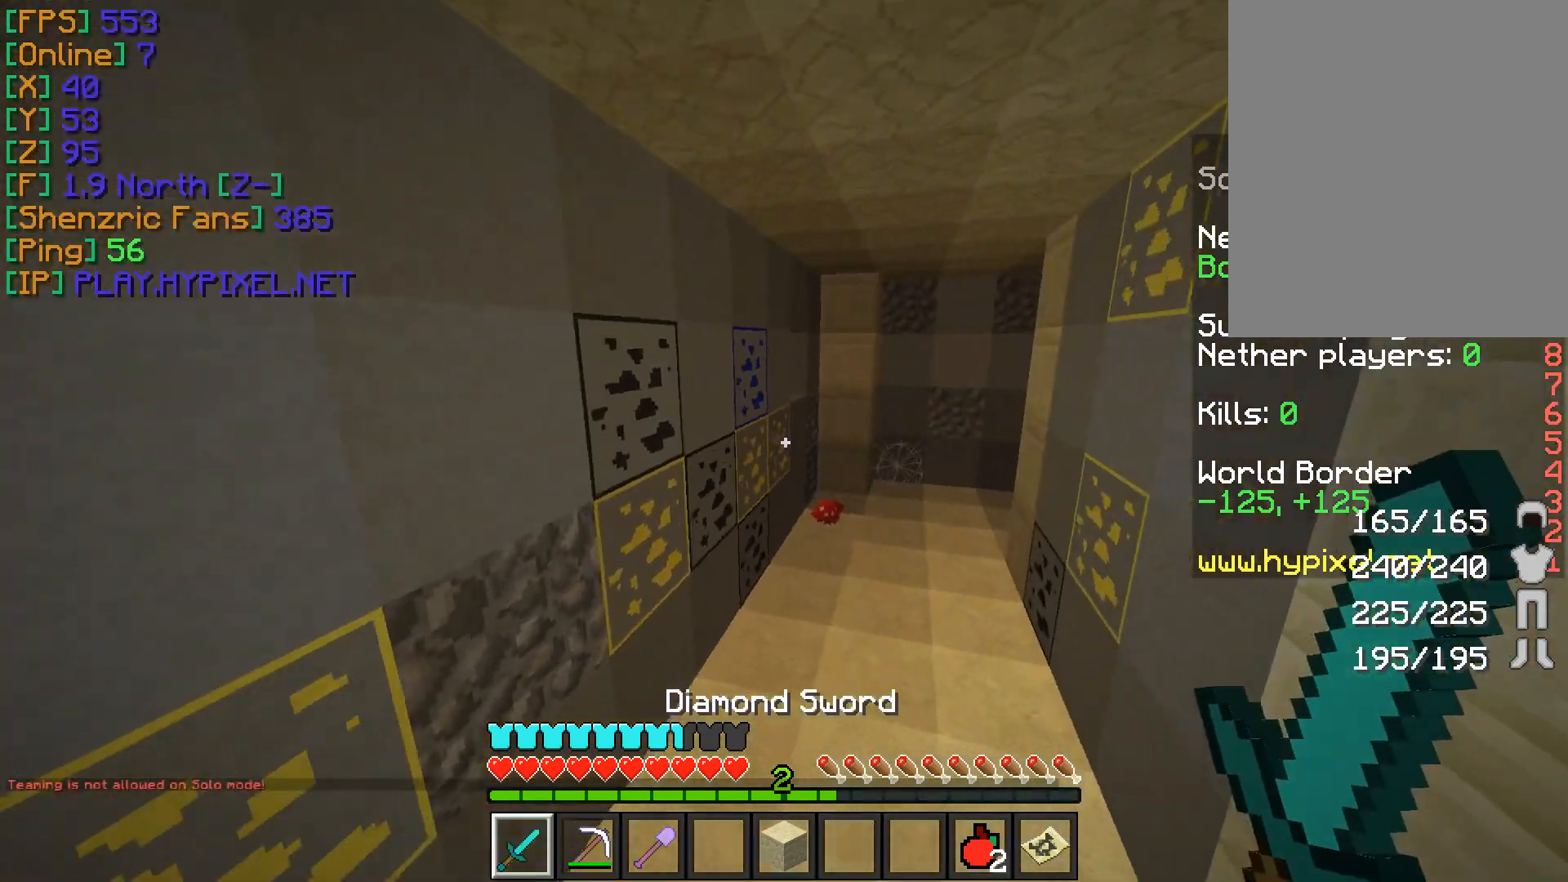
{"keys": ["w"], "mouse": [], "events": []}
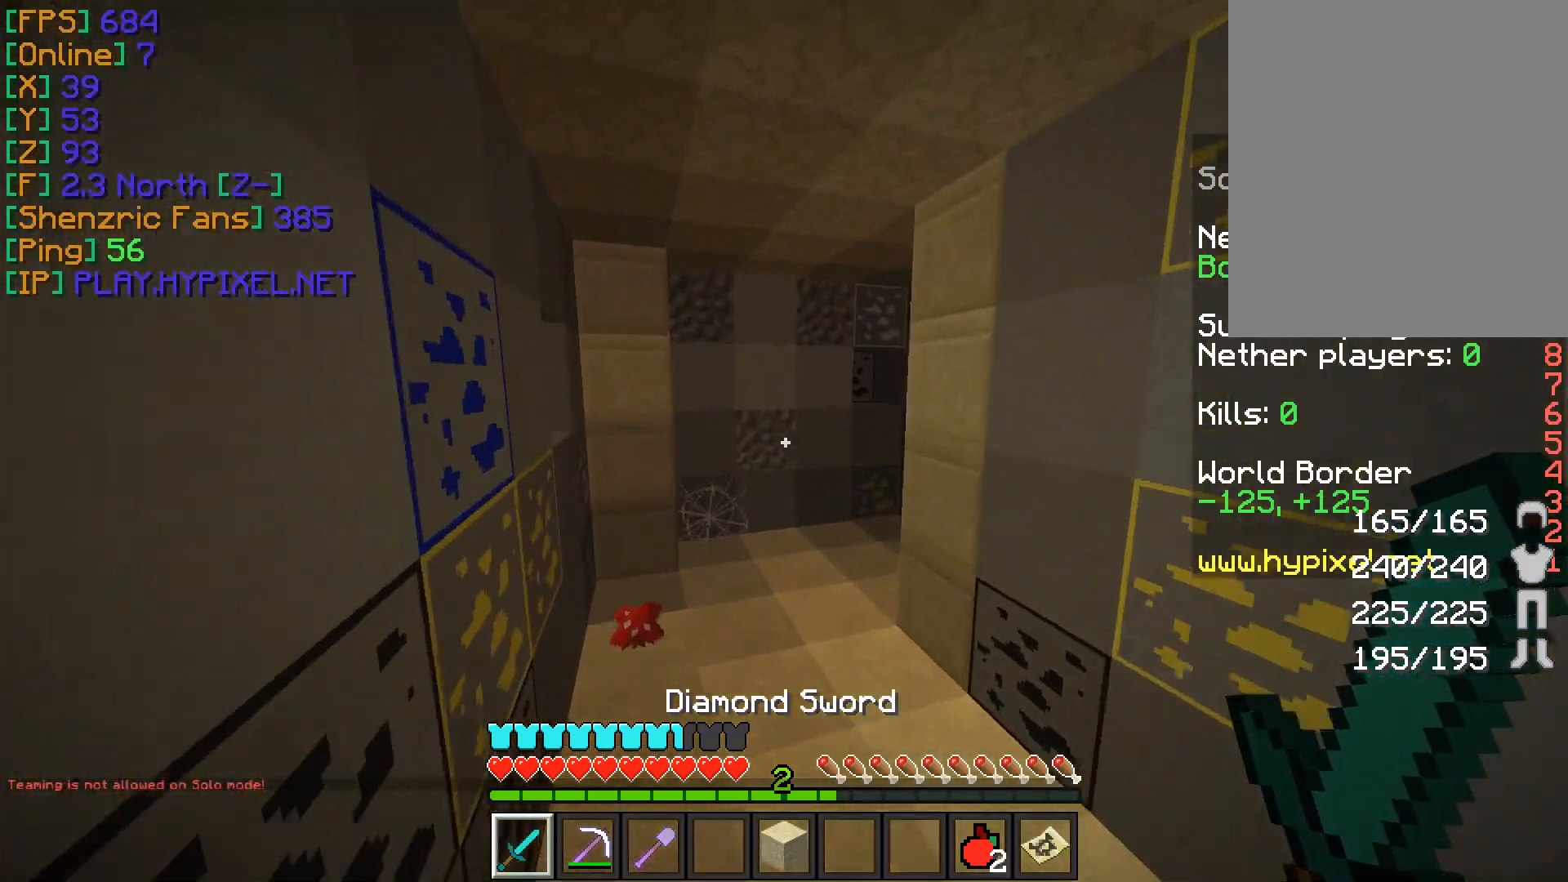
{"keys": ["w"], "mouse": [], "events": [[17, "a", "down"], [17, "mouse_left", "down"], [83, "mouse_left", "up"], [150, "mouse_left", "down"], [234, "mouse_left", "up"], [267, "mouse_left", "down"], [350, "a", "up"], [350, "mouse_left", "up"], [400, "mouse_left", "down"], [500, "mouse_left", "up"]]}
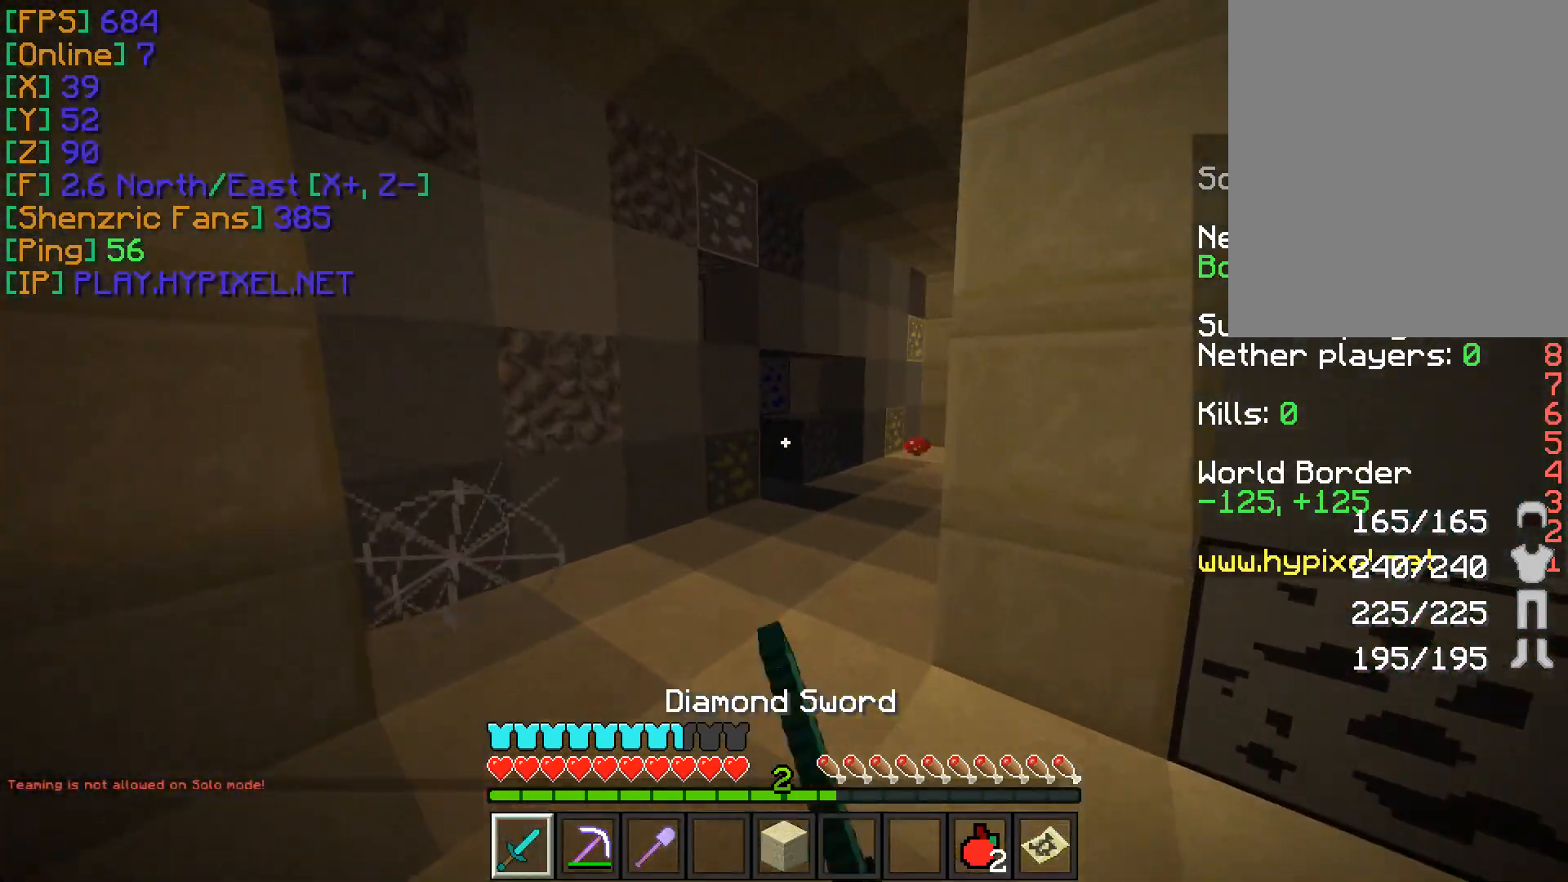
{"keys": ["w"], "mouse": ["left", "right"], "events": [[34, "mouse_right", "down"], [50, "mouse_left", "down"], [117, "mouse_left", "up"], [167, "mouse_right", "up"], [201, "mouse_left", "down"], [201, "mouse_right", "down"], [267, "mouse_left", "up"], [301, "mouse_right", "up"], [351, "mouse_left", "down"], [351, "mouse_right", "down"], [418, "mouse_left", "up"], [434, "mouse_right", "up"], [484, "mouse_left", "down"], [484, "mouse_right", "down"]]}
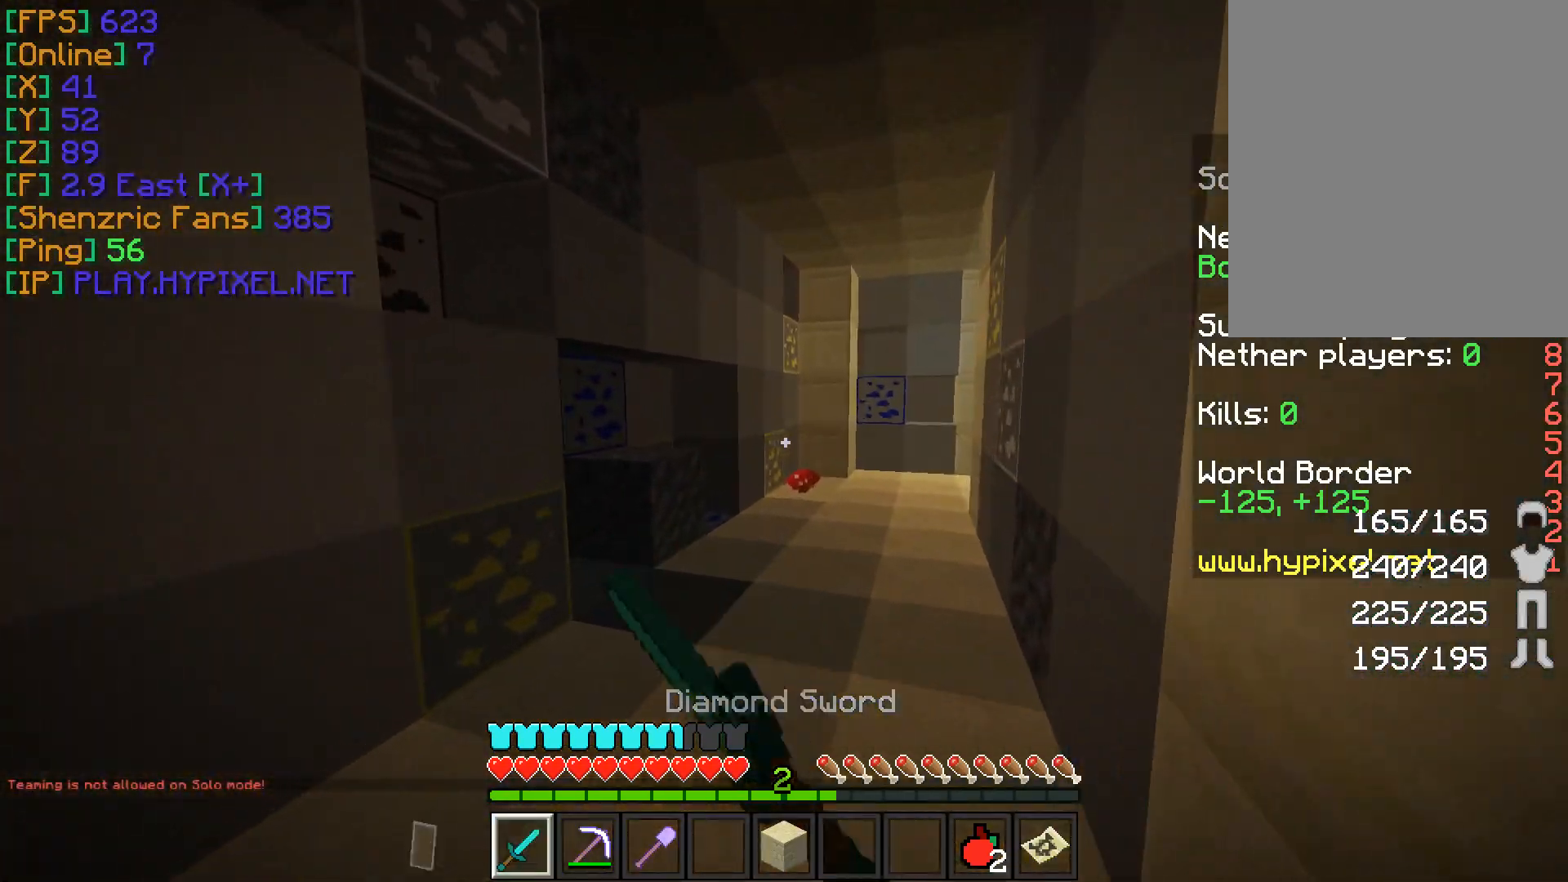
{"keys": ["d", "w"], "mouse": [], "events": [[50, "mouse_left", "up"], [83, "mouse_right", "up"], [100, "d", "down"]]}
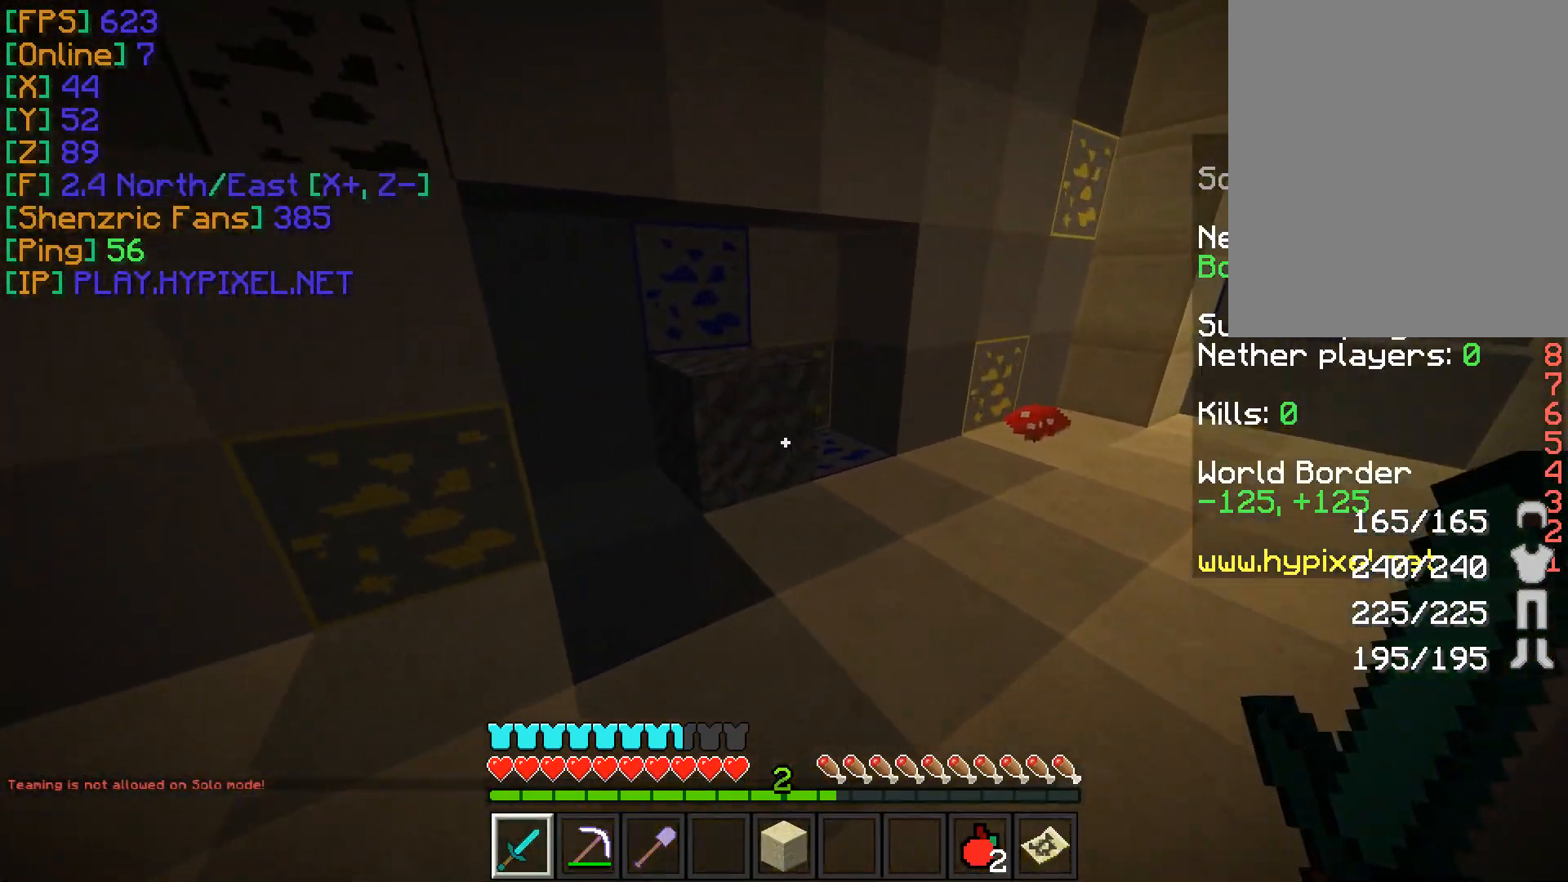
{"keys": ["d", "w"], "mouse": [], "events": []}
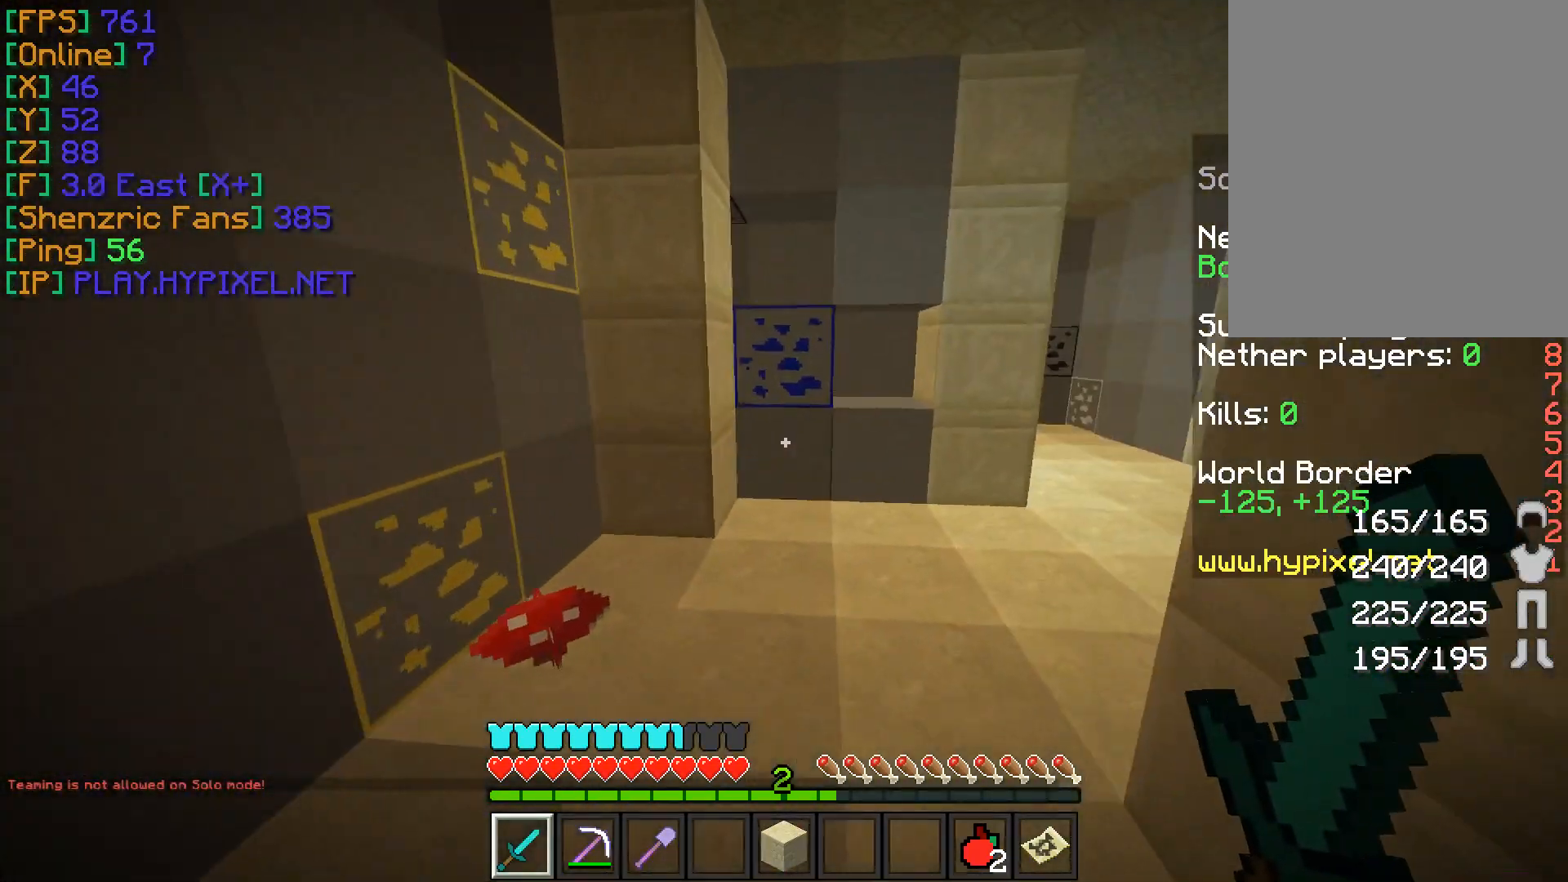
{"keys": ["w"], "mouse": [], "events": [[17, "d", "up"], [50, "a", "down"], [234, "a", "up"]]}
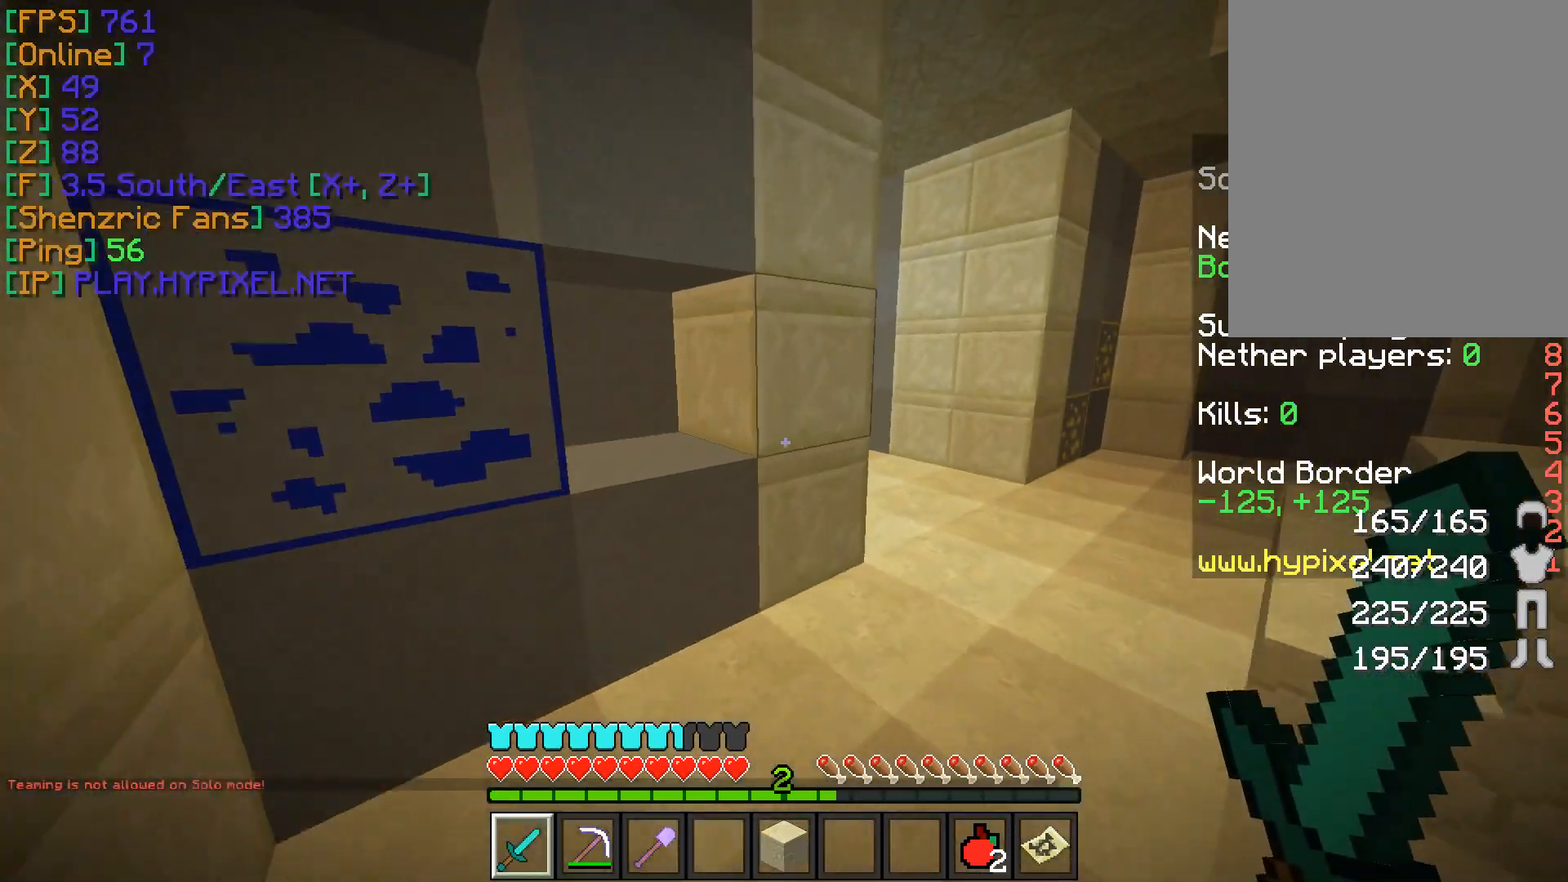
{"keys": ["d", "w"], "mouse": [], "events": [[34, "d", "down"]]}
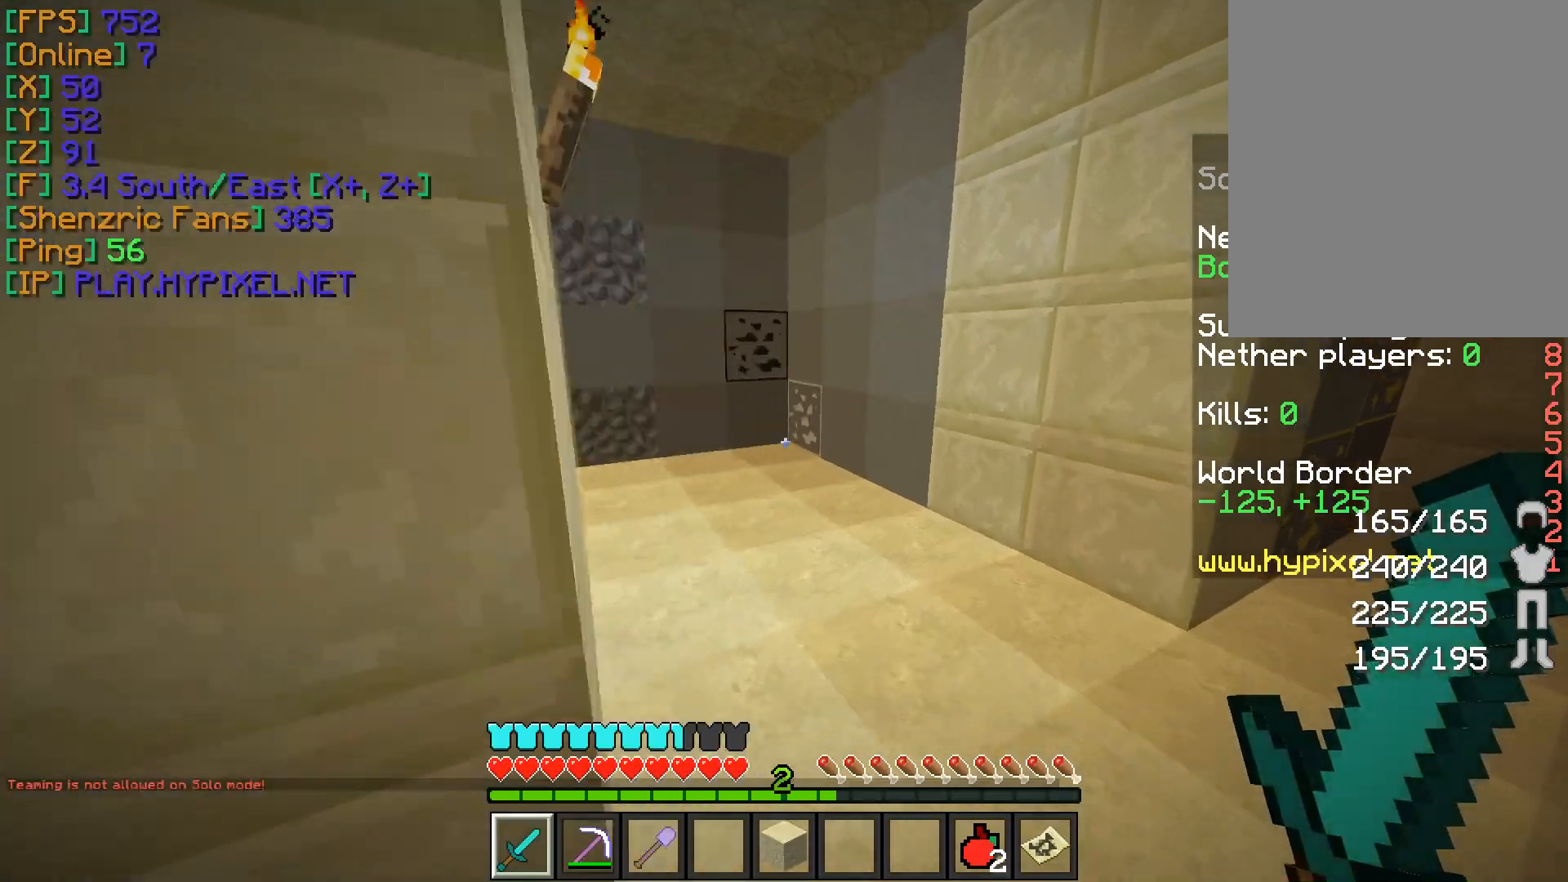
{"keys": ["d", "w"], "mouse": [], "events": []}
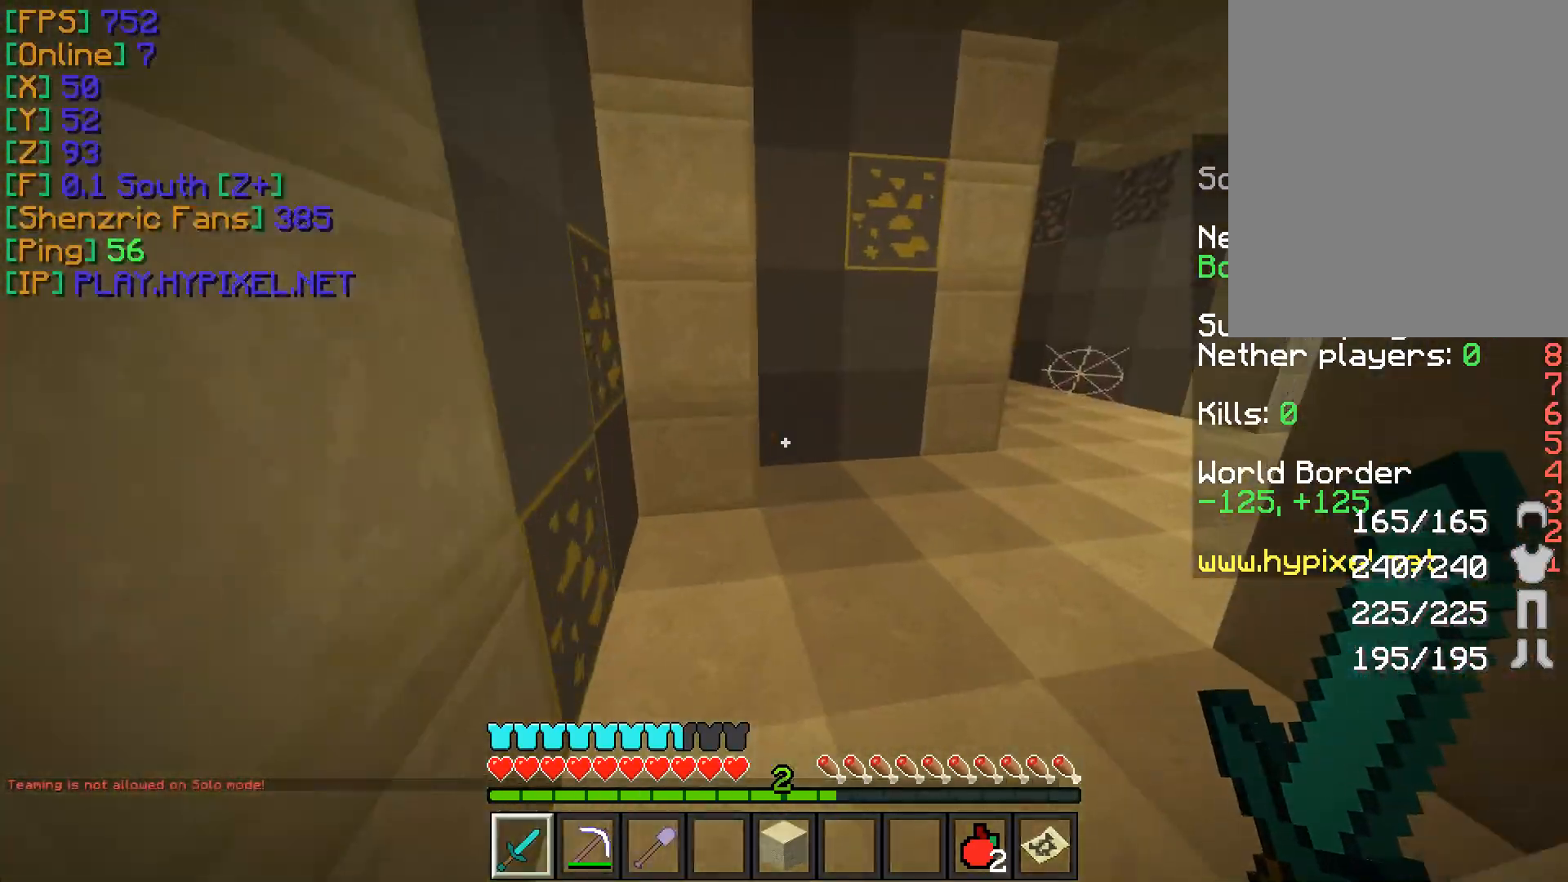
{"keys": ["d", "w"], "mouse": [], "events": []}
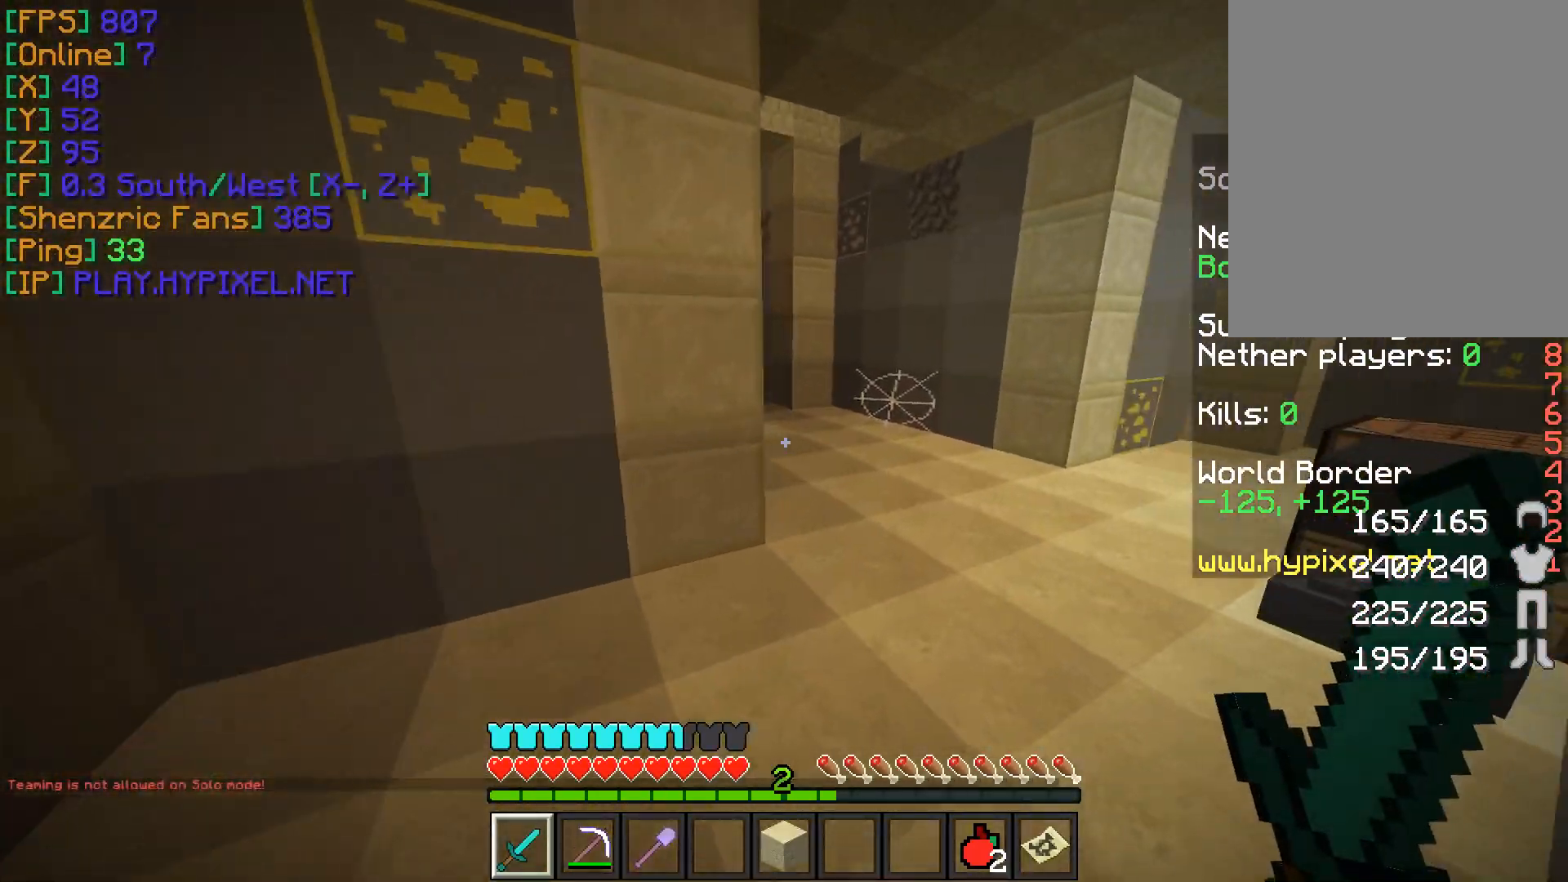
{"keys": ["d", "w"], "mouse": [], "events": []}